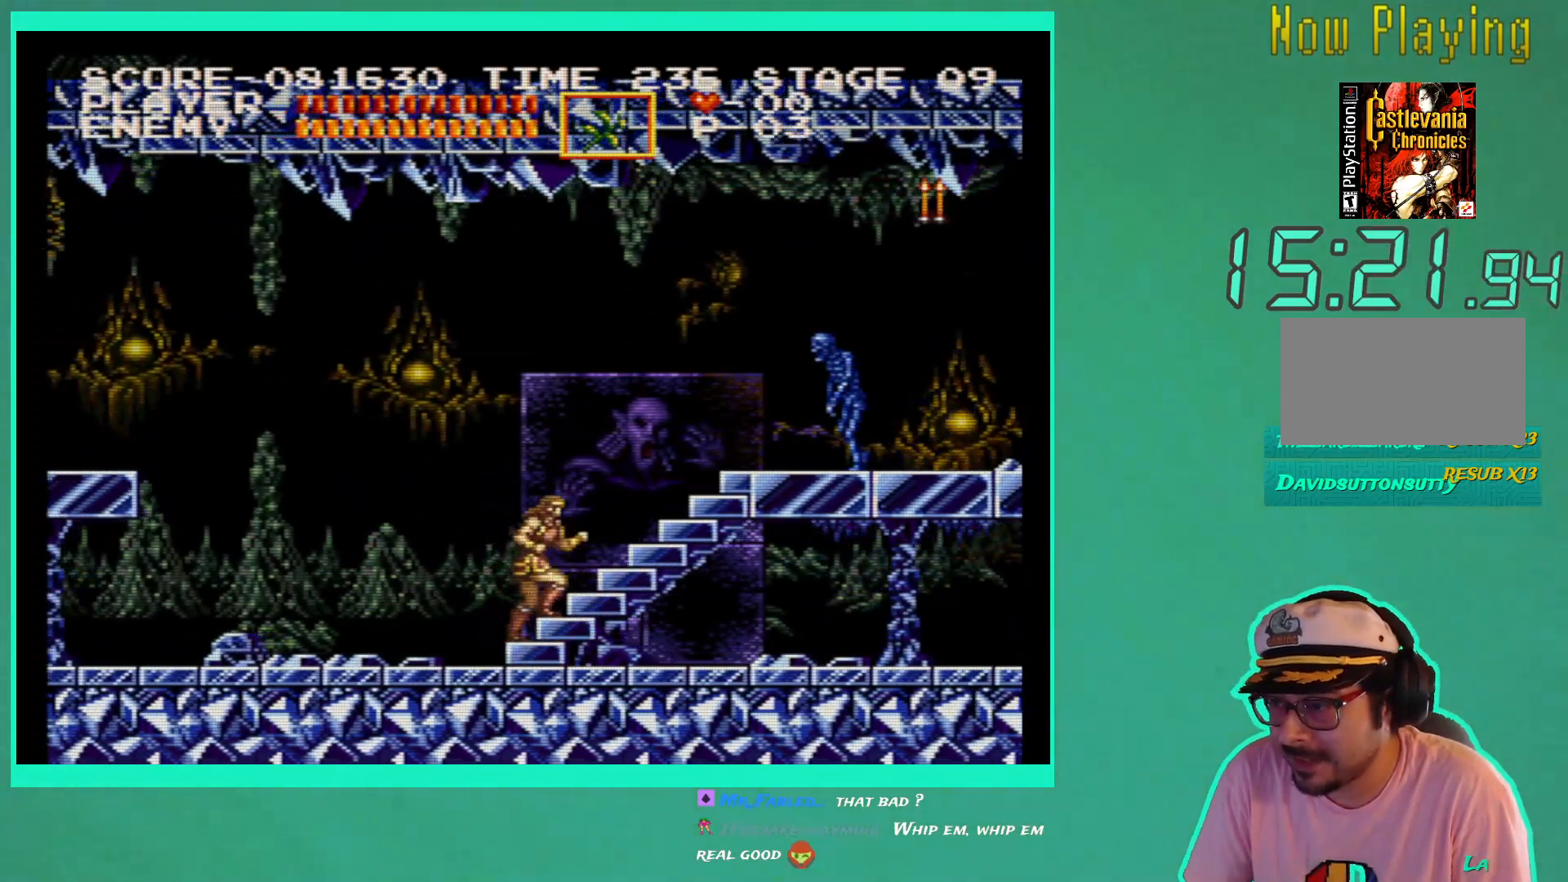
Gameplay with a controller (Xbox layout); each line is a JSON object with the inputs held at the frame after it. "events" lists button and stick changes between this image and that frame as [ms after this image, input, new state], when the widget could be followed in between. Not read: L3 R3.
{"buttons": ["DPAD_LEFT"], "left_stick": "center", "right_stick": "center", "events": []}
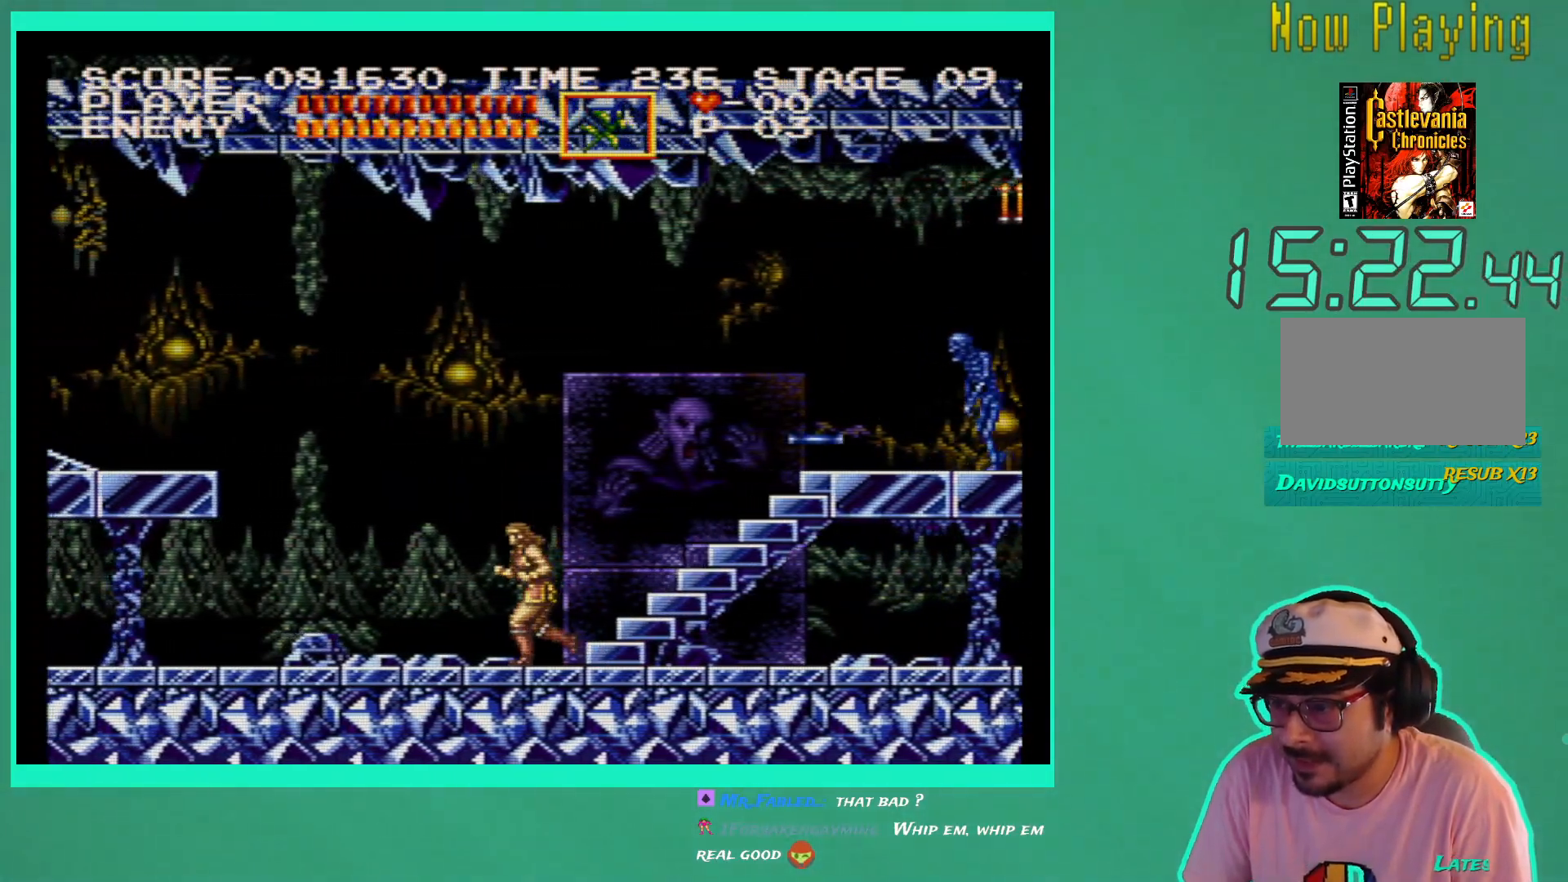
{"buttons": ["DPAD_RIGHT"], "left_stick": "center", "right_stick": "center", "events": [[83, "DPAD_LEFT", "up"], [217, "DPAD_RIGHT", "down"]]}
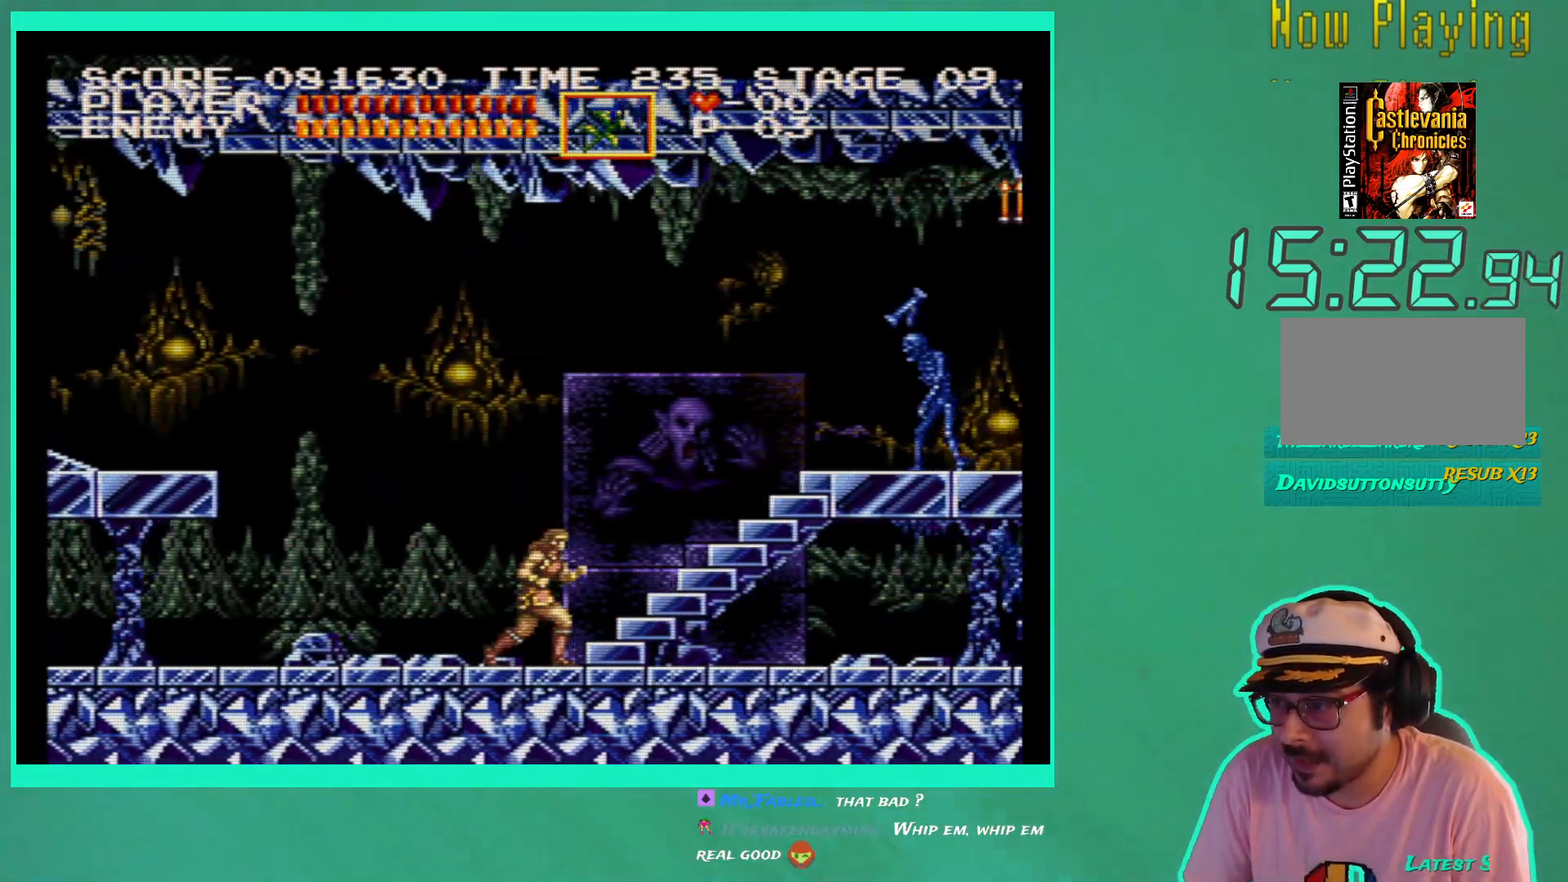
{"buttons": ["DPAD_LEFT"], "left_stick": "center", "right_stick": "center", "events": [[67, "A", "down"], [183, "A", "up"], [250, "X", "down"], [267, "DPAD_RIGHT", "up"], [350, "X", "up"], [367, "DPAD_LEFT", "down"]]}
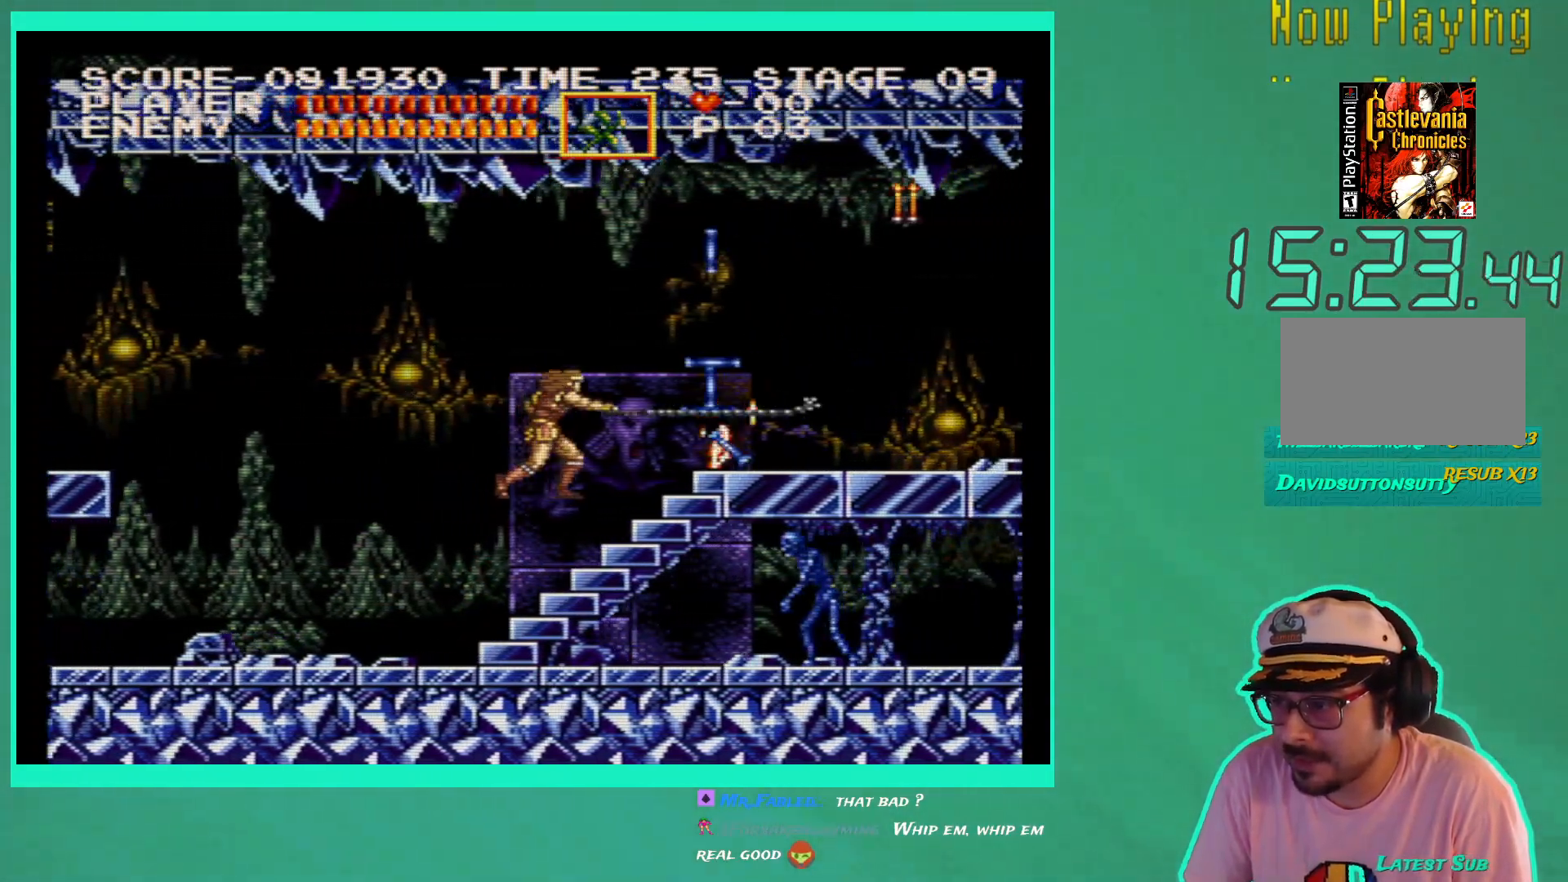
{"buttons": ["DPAD_LEFT"], "left_stick": "center", "right_stick": "center", "events": []}
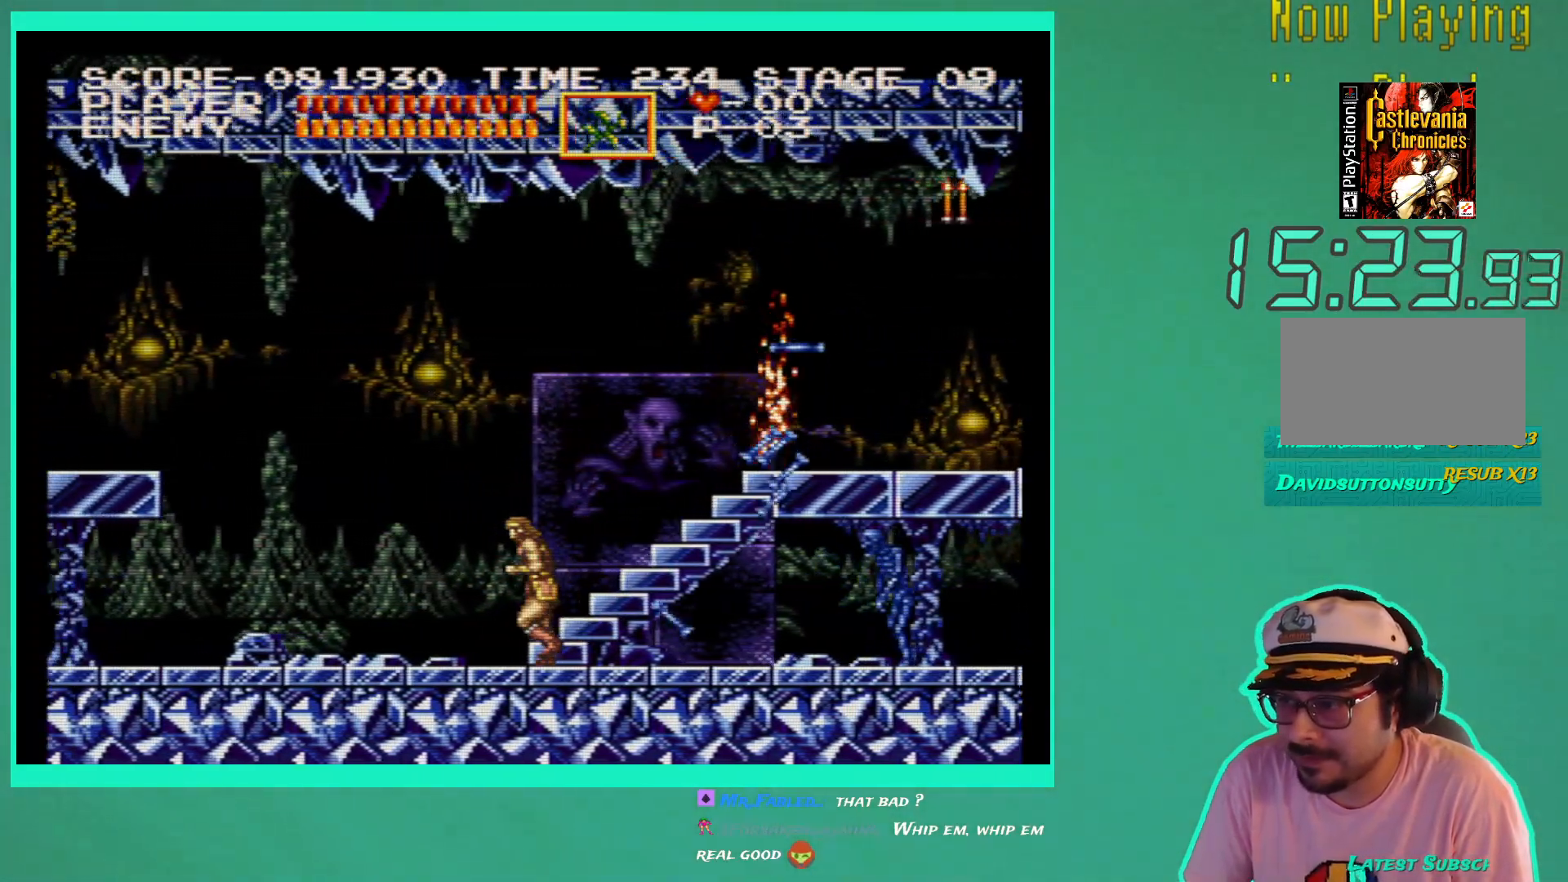
{"buttons": ["DPAD_LEFT"], "left_stick": "center", "right_stick": "center", "events": [[117, "DPAD_LEFT", "up"], [117, "DPAD_UP", "down"], [133, "DPAD_UP", "up"], [233, "DPAD_RIGHT", "down"], [300, "DPAD_RIGHT", "up"], [450, "DPAD_LEFT", "down"]]}
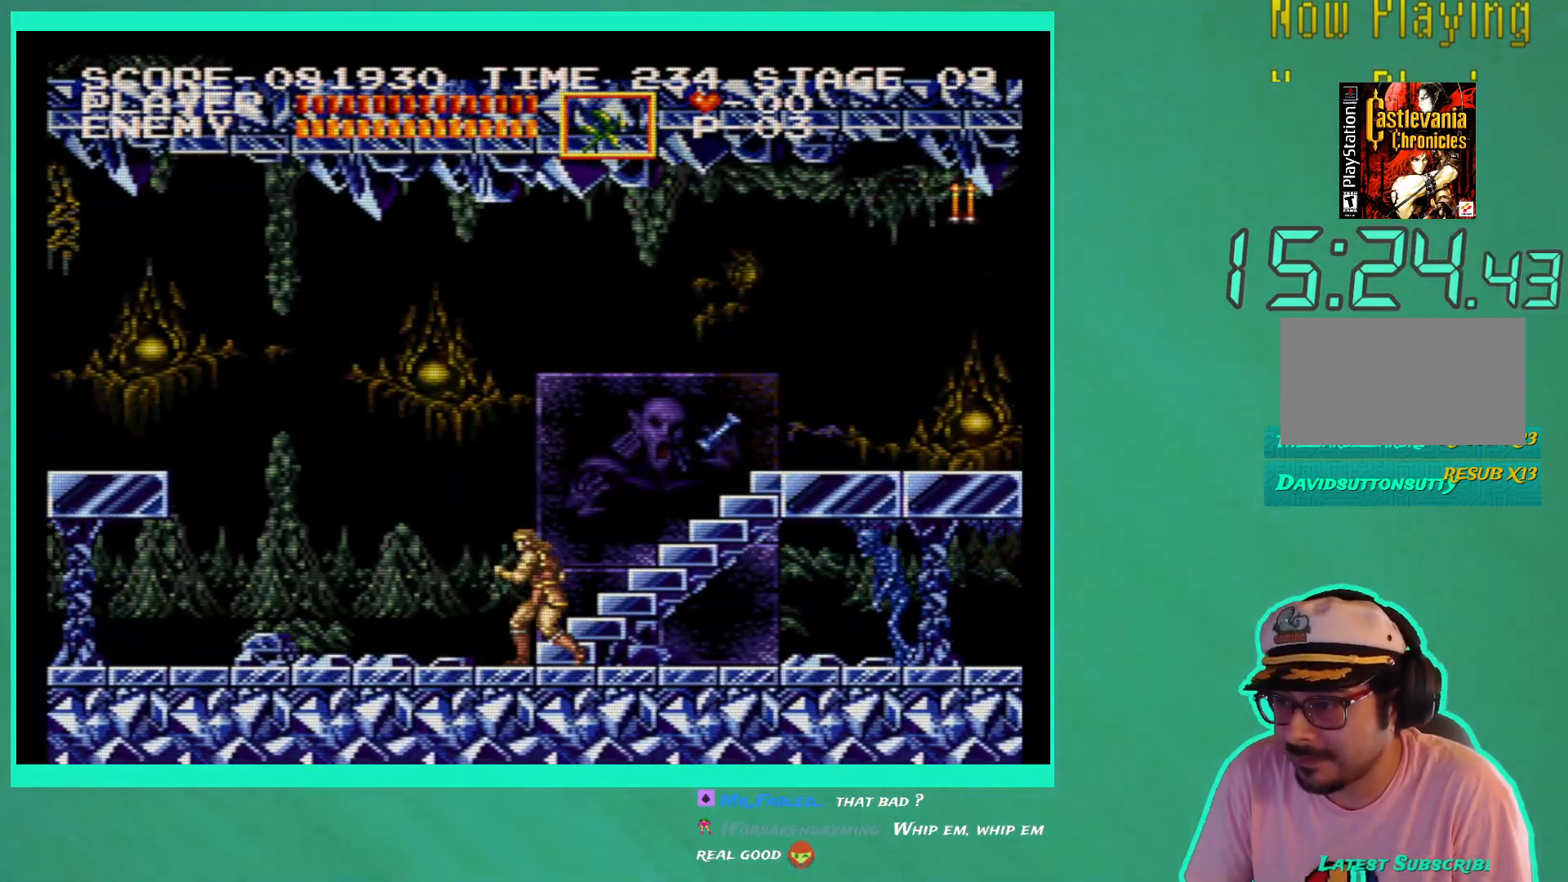
{"buttons": ["X"], "left_stick": "center", "right_stick": "center", "events": [[17, "DPAD_UP", "down"], [167, "DPAD_LEFT", "up"], [183, "DPAD_UP", "up"], [217, "DPAD_UP", "down"], [233, "DPAD_RIGHT", "down"], [367, "DPAD_RIGHT", "up"], [367, "DPAD_UP", "up"], [483, "X", "down"]]}
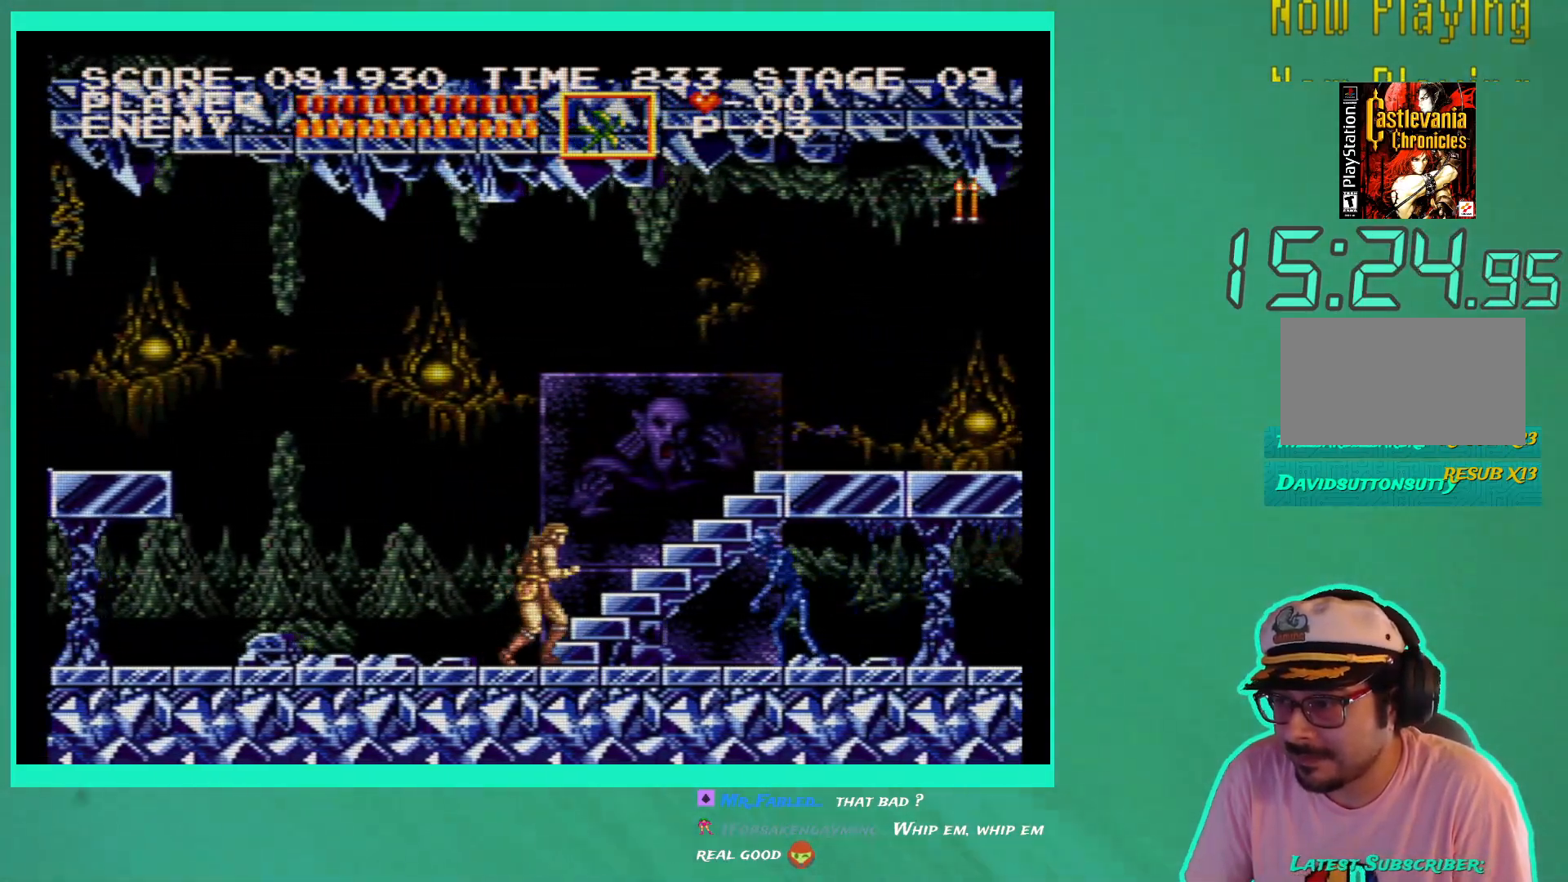
{"buttons": ["DPAD_UP"], "left_stick": "center", "right_stick": "center", "events": [[83, "X", "up"], [150, "X", "down"], [233, "X", "up"], [450, "DPAD_UP", "down"]]}
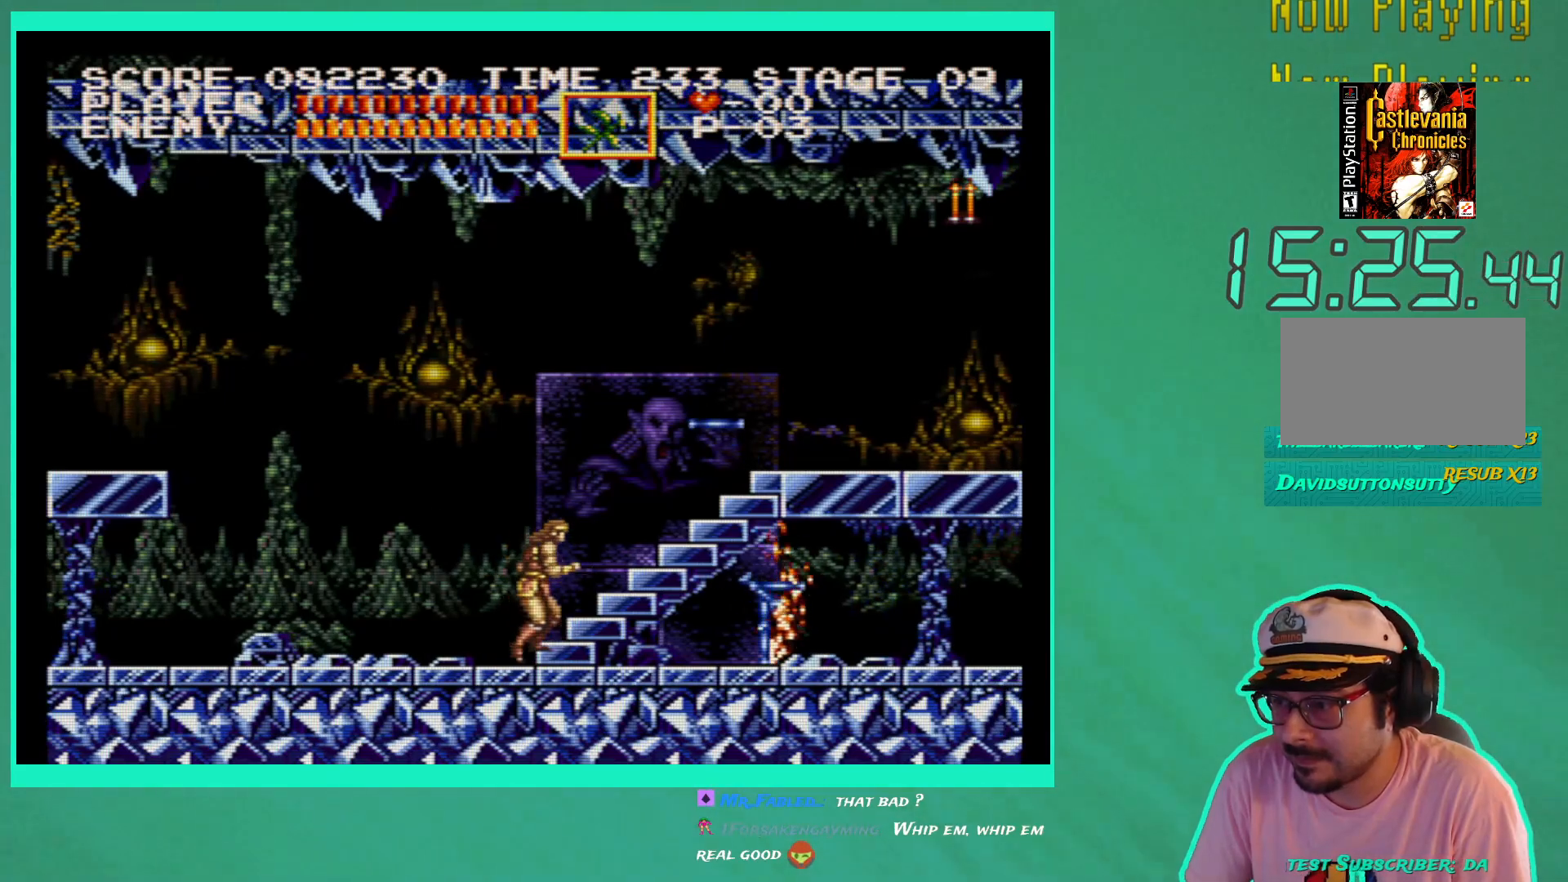
{"buttons": ["DPAD_LEFT"], "left_stick": "center", "right_stick": "center", "events": [[83, "DPAD_UP", "up"], [200, "DPAD_LEFT", "down"]]}
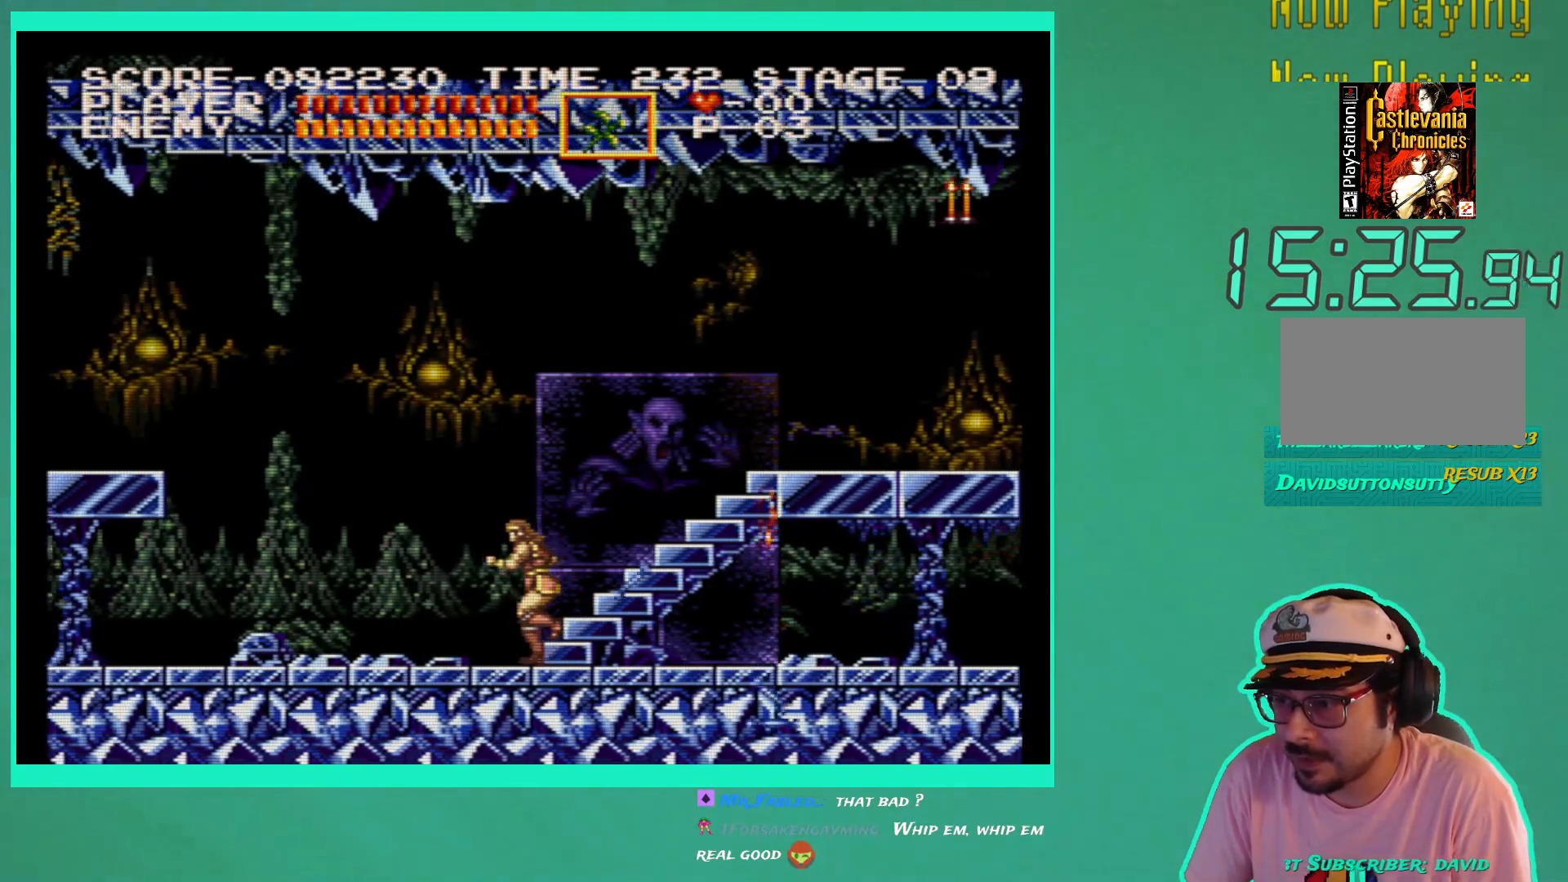
{"buttons": ["DPAD_UP", "DPAD_RIGHT"], "left_stick": "center", "right_stick": "center", "events": [[117, "DPAD_LEFT", "up"], [117, "DPAD_UP", "down"], [133, "DPAD_UP", "up"], [283, "DPAD_RIGHT", "down"], [283, "DPAD_UP", "down"]]}
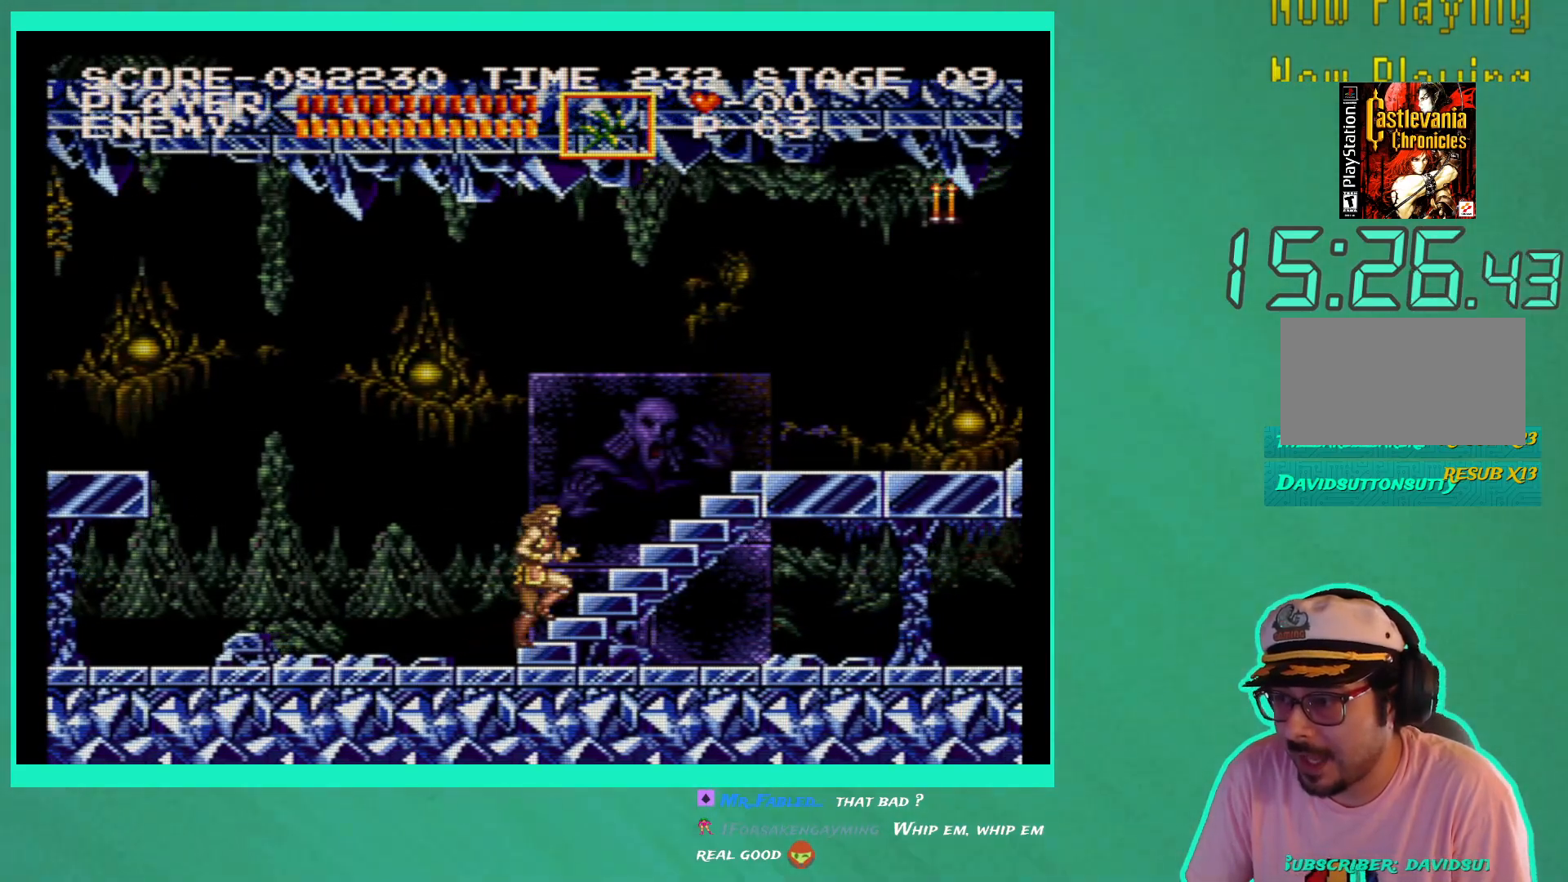
{"buttons": ["DPAD_UP", "DPAD_RIGHT"], "left_stick": "center", "right_stick": "center", "events": []}
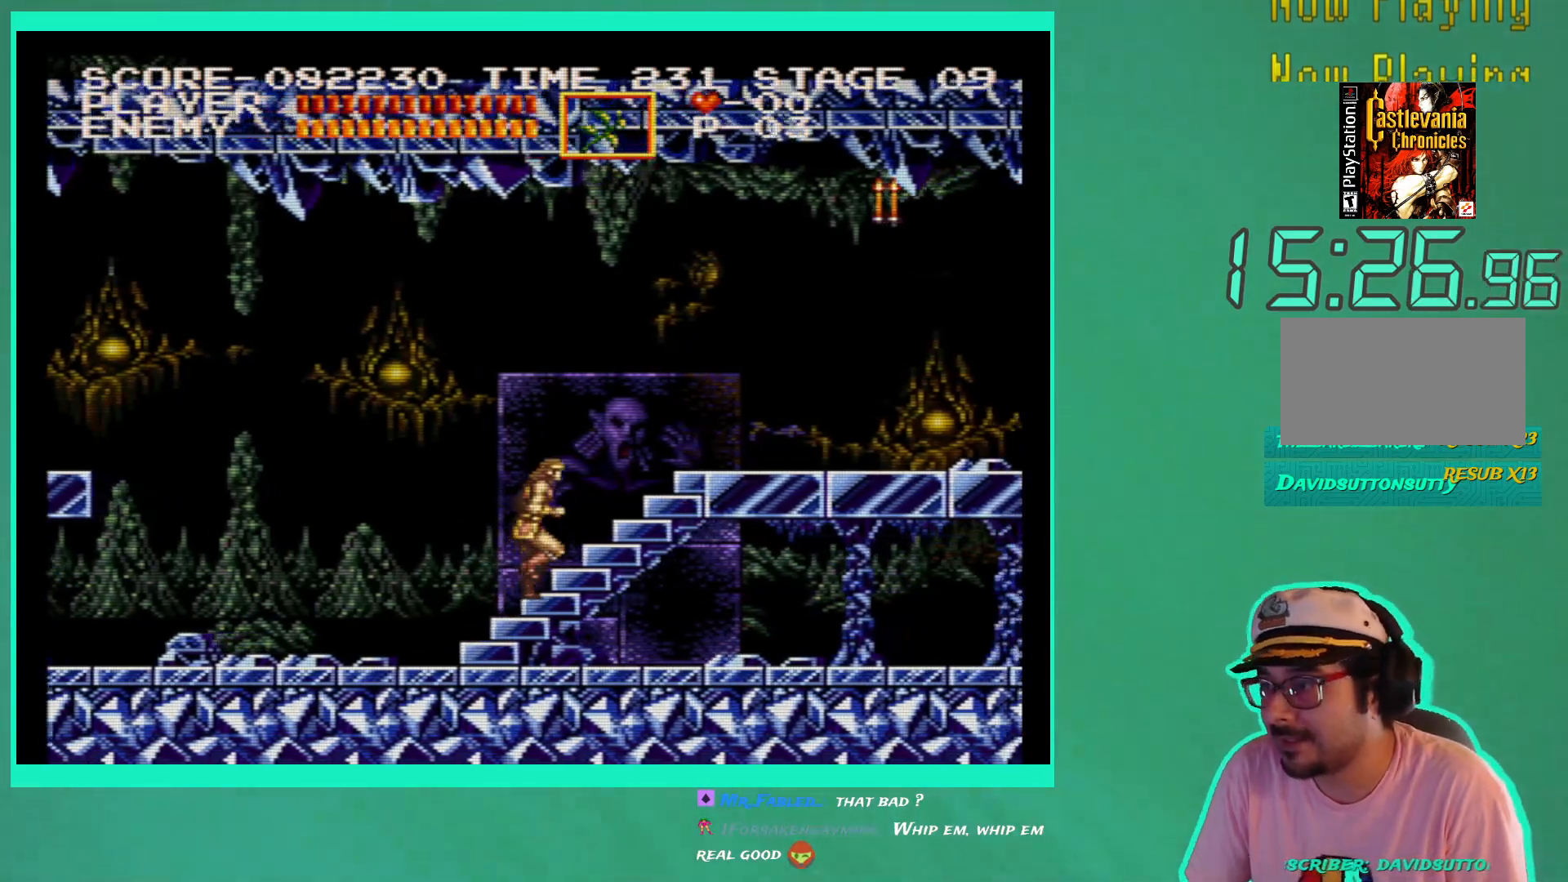
{"buttons": ["DPAD_UP", "DPAD_RIGHT"], "left_stick": "center", "right_stick": "center", "events": []}
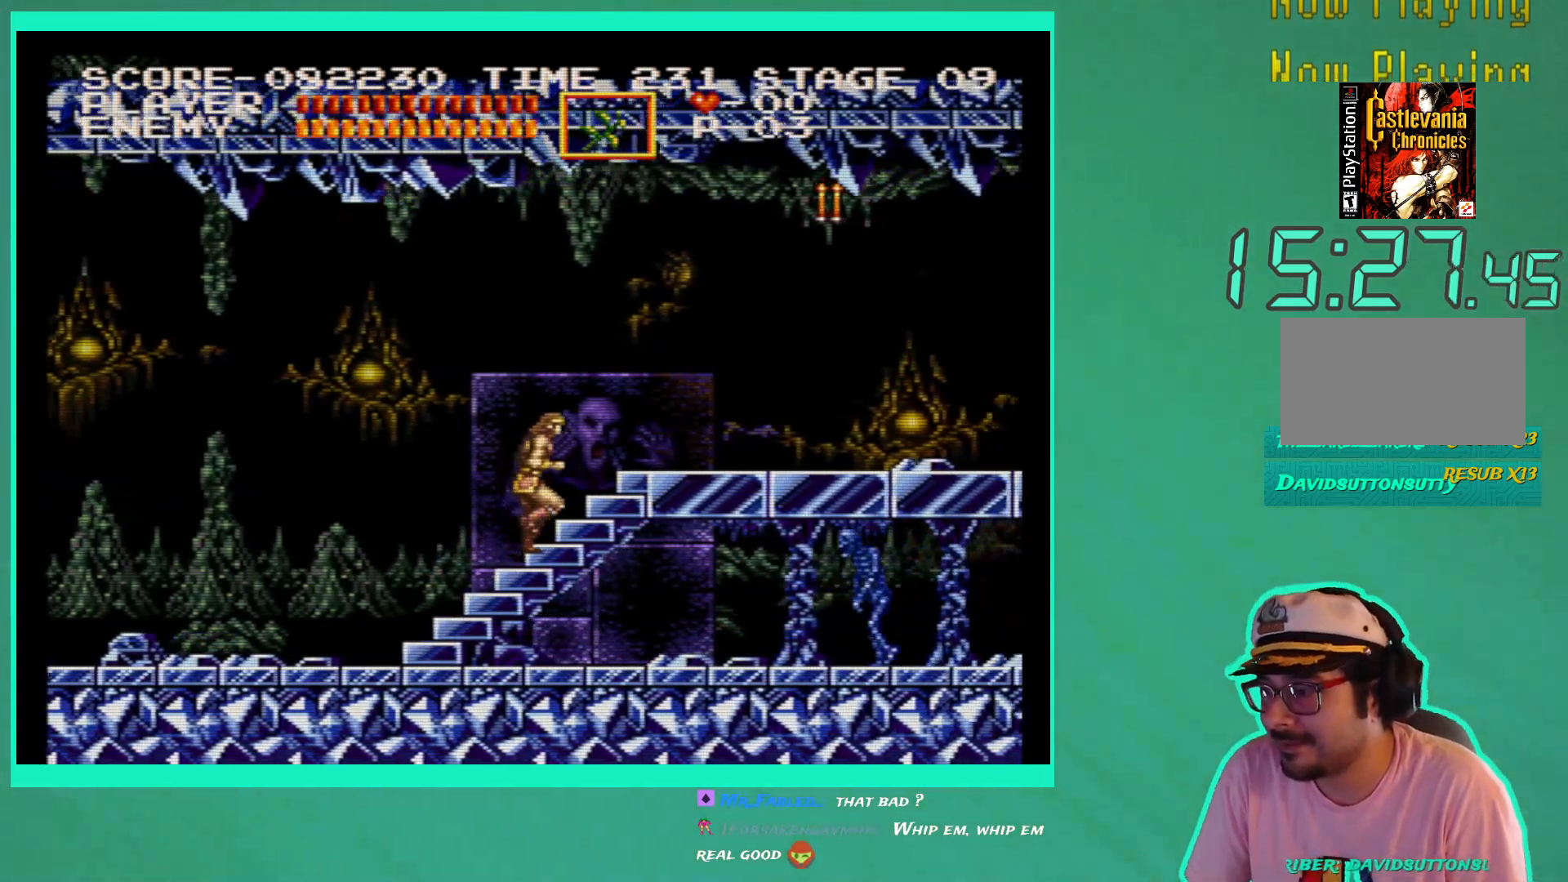
{"buttons": ["DPAD_RIGHT"], "left_stick": "center", "right_stick": "center", "events": [[183, "DPAD_UP", "up"]]}
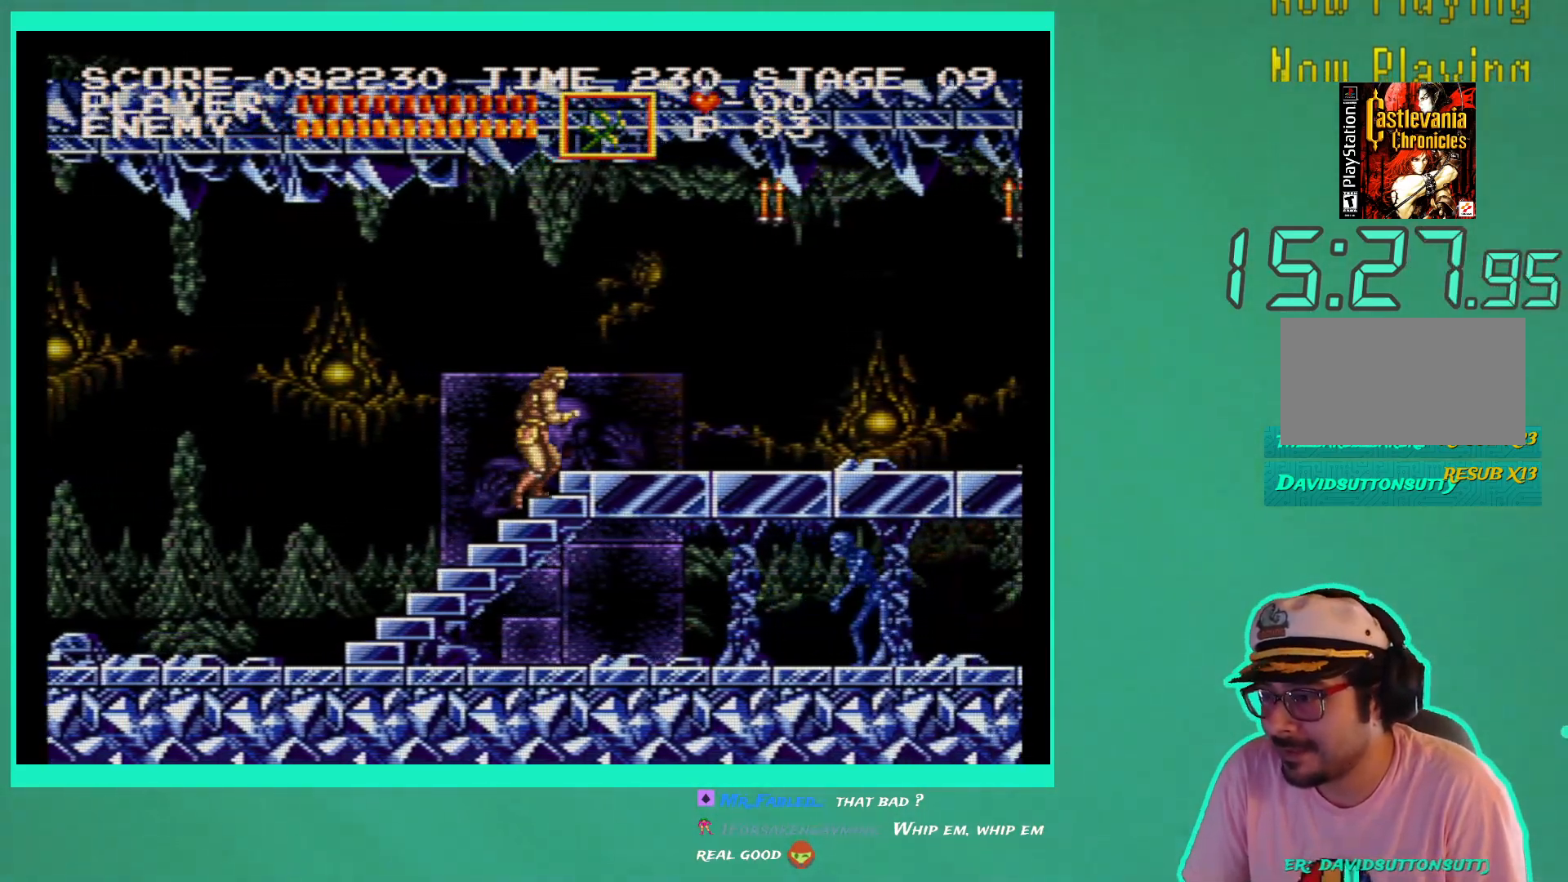
{"buttons": [], "left_stick": "center", "right_stick": "center", "events": [[450, "DPAD_RIGHT", "up"]]}
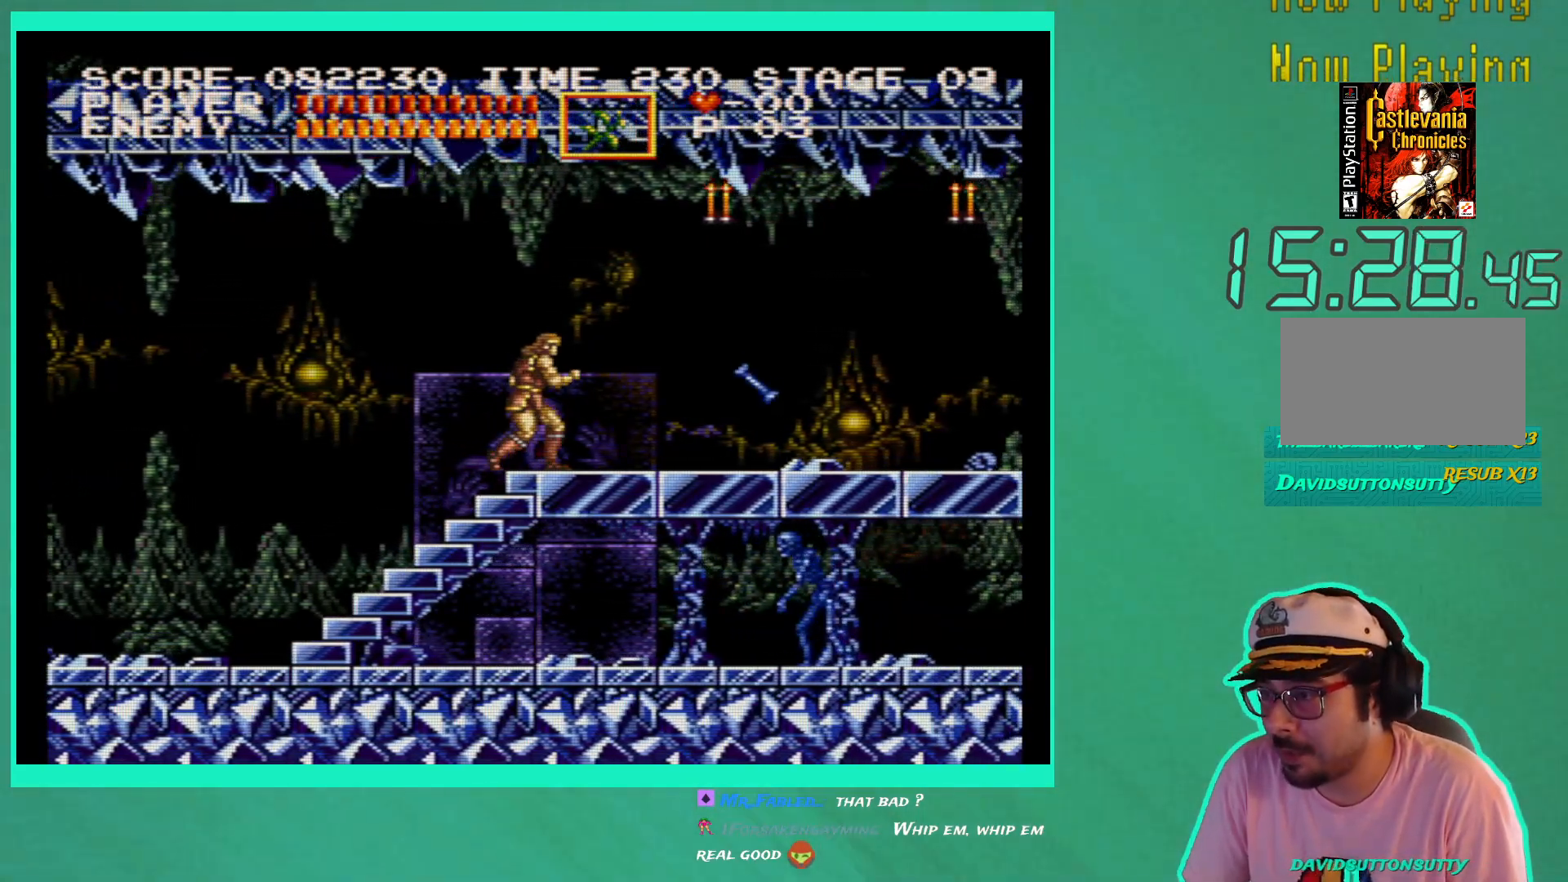
{"buttons": ["X"], "left_stick": "center", "right_stick": "center", "events": [[83, "A", "down"], [200, "A", "up"], [250, "X", "down"], [350, "X", "up"], [417, "X", "down"]]}
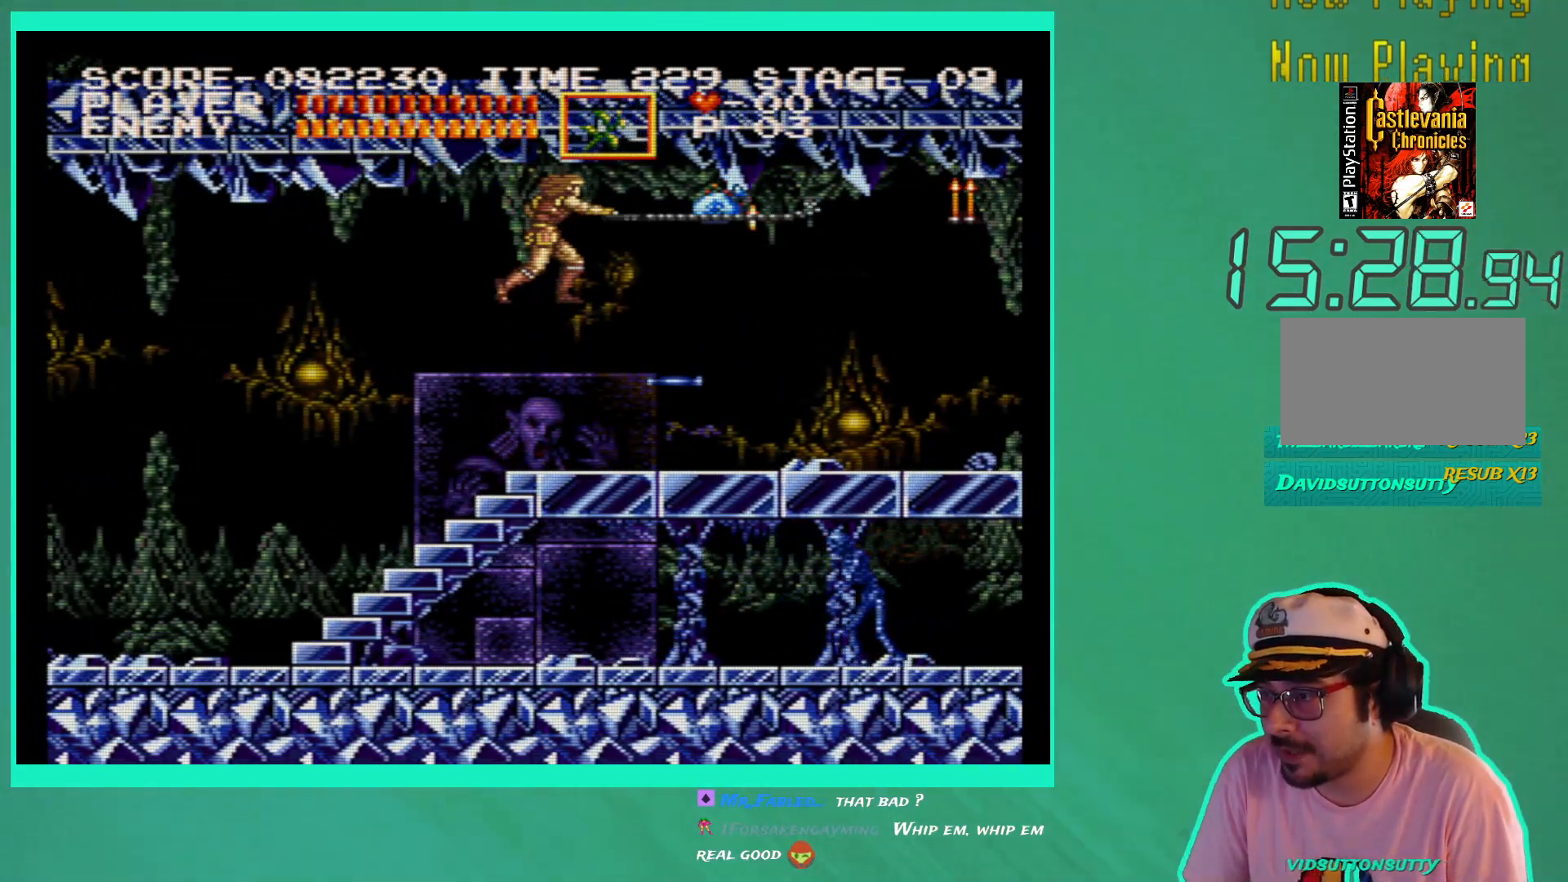
{"buttons": [], "left_stick": "center", "right_stick": "center", "events": [[17, "X", "up"], [100, "DPAD_RIGHT", "down"], [317, "DPAD_RIGHT", "up"]]}
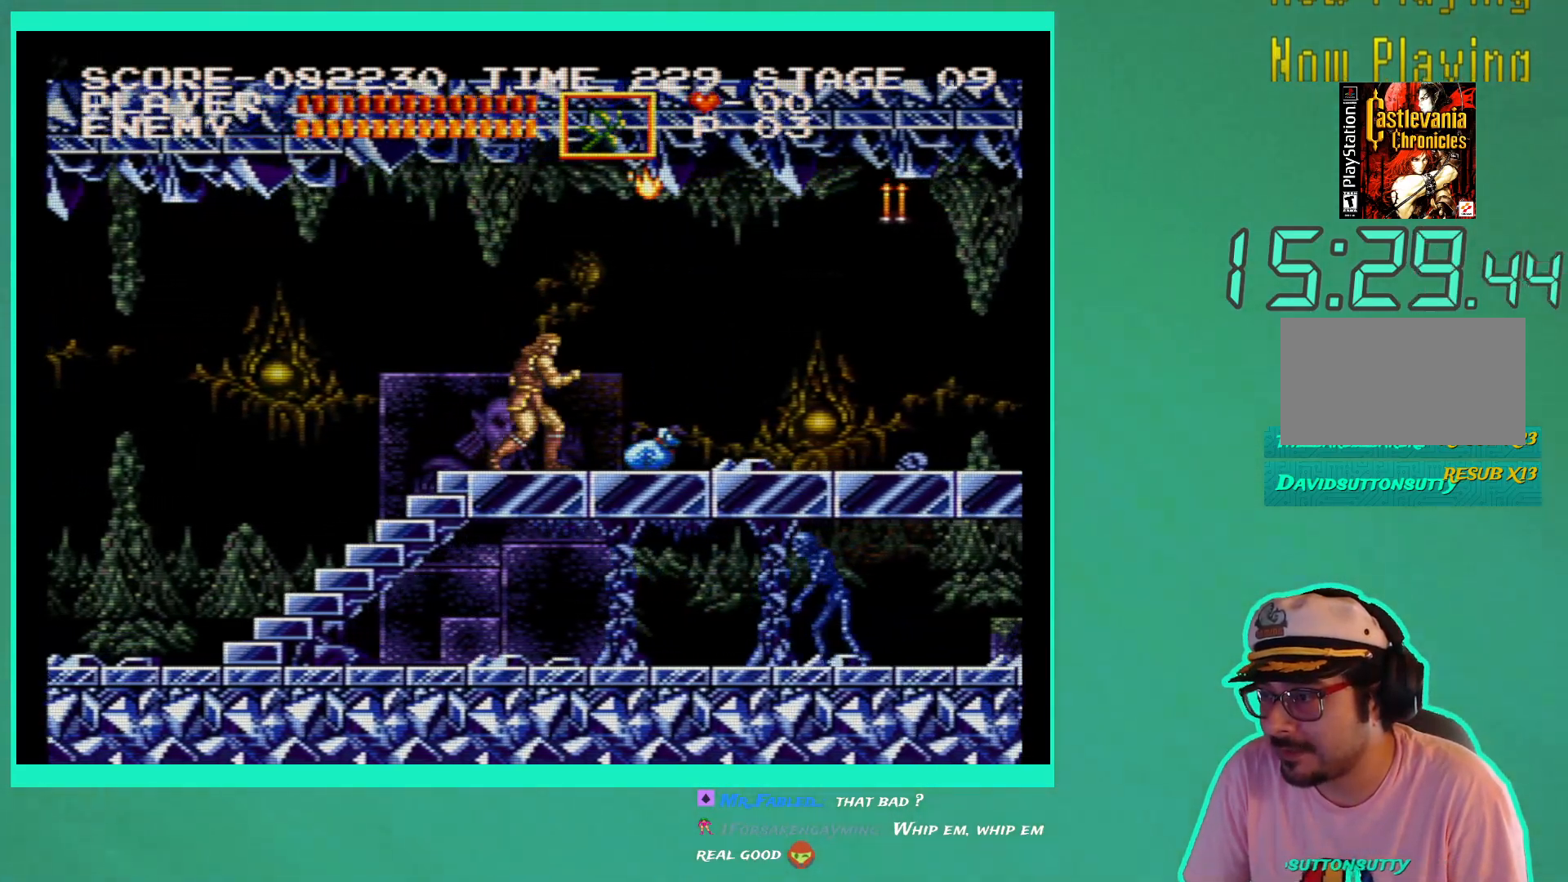
{"buttons": [], "left_stick": "center", "right_stick": "center", "events": [[317, "DPAD_RIGHT", "down"], [417, "DPAD_RIGHT", "up"]]}
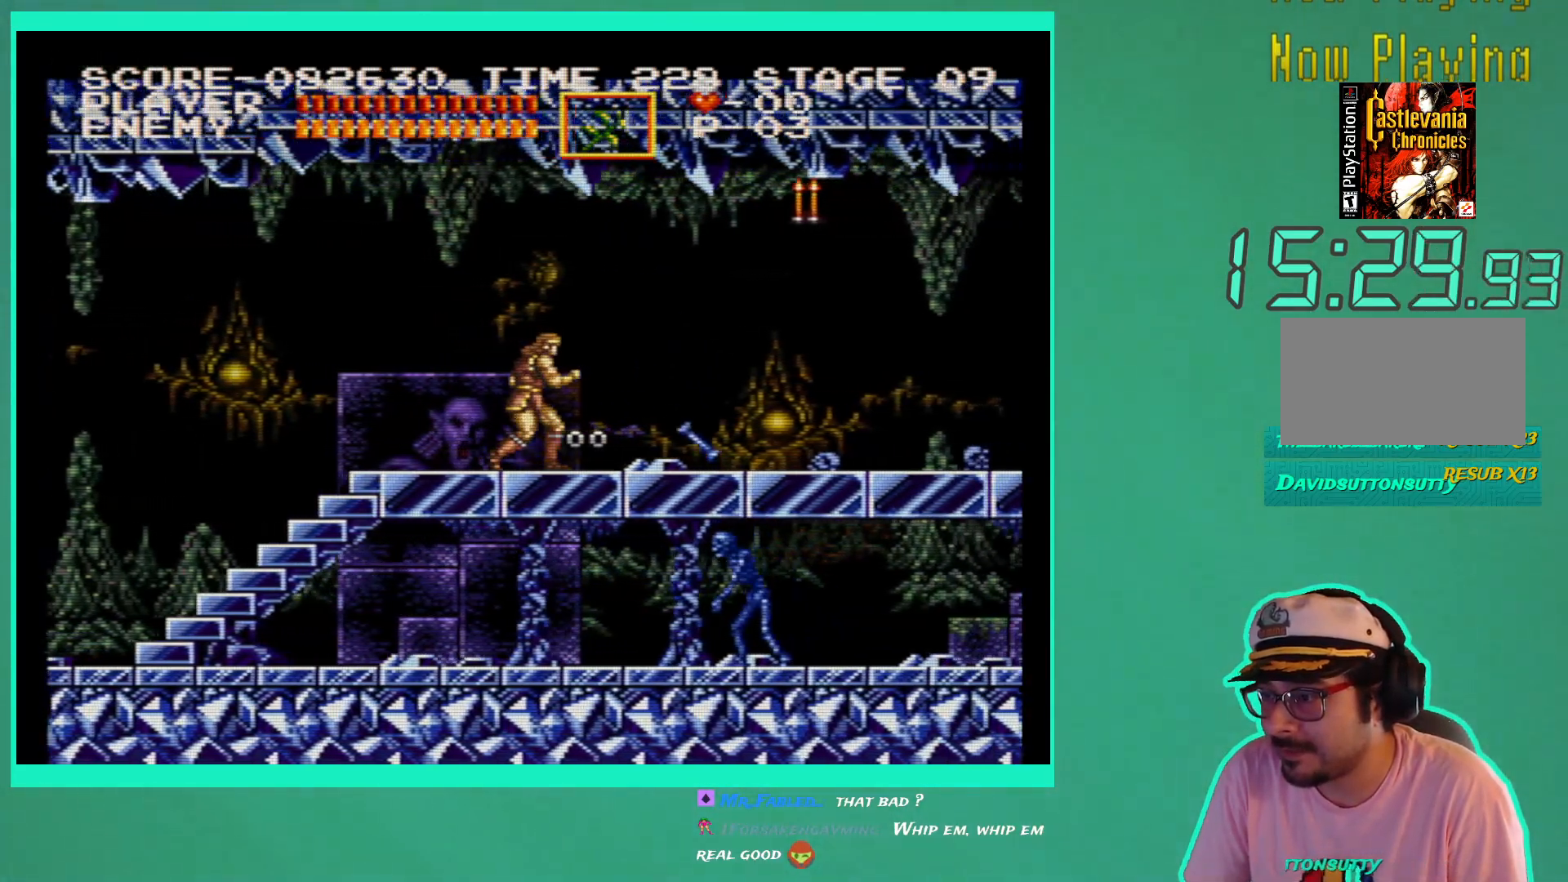
{"buttons": ["X"], "left_stick": "center", "right_stick": "center", "events": [[117, "A", "down"], [250, "A", "up"], [300, "X", "down"], [317, "DPAD_RIGHT", "down"], [383, "DPAD_RIGHT", "up"], [383, "X", "up"], [433, "X", "down"]]}
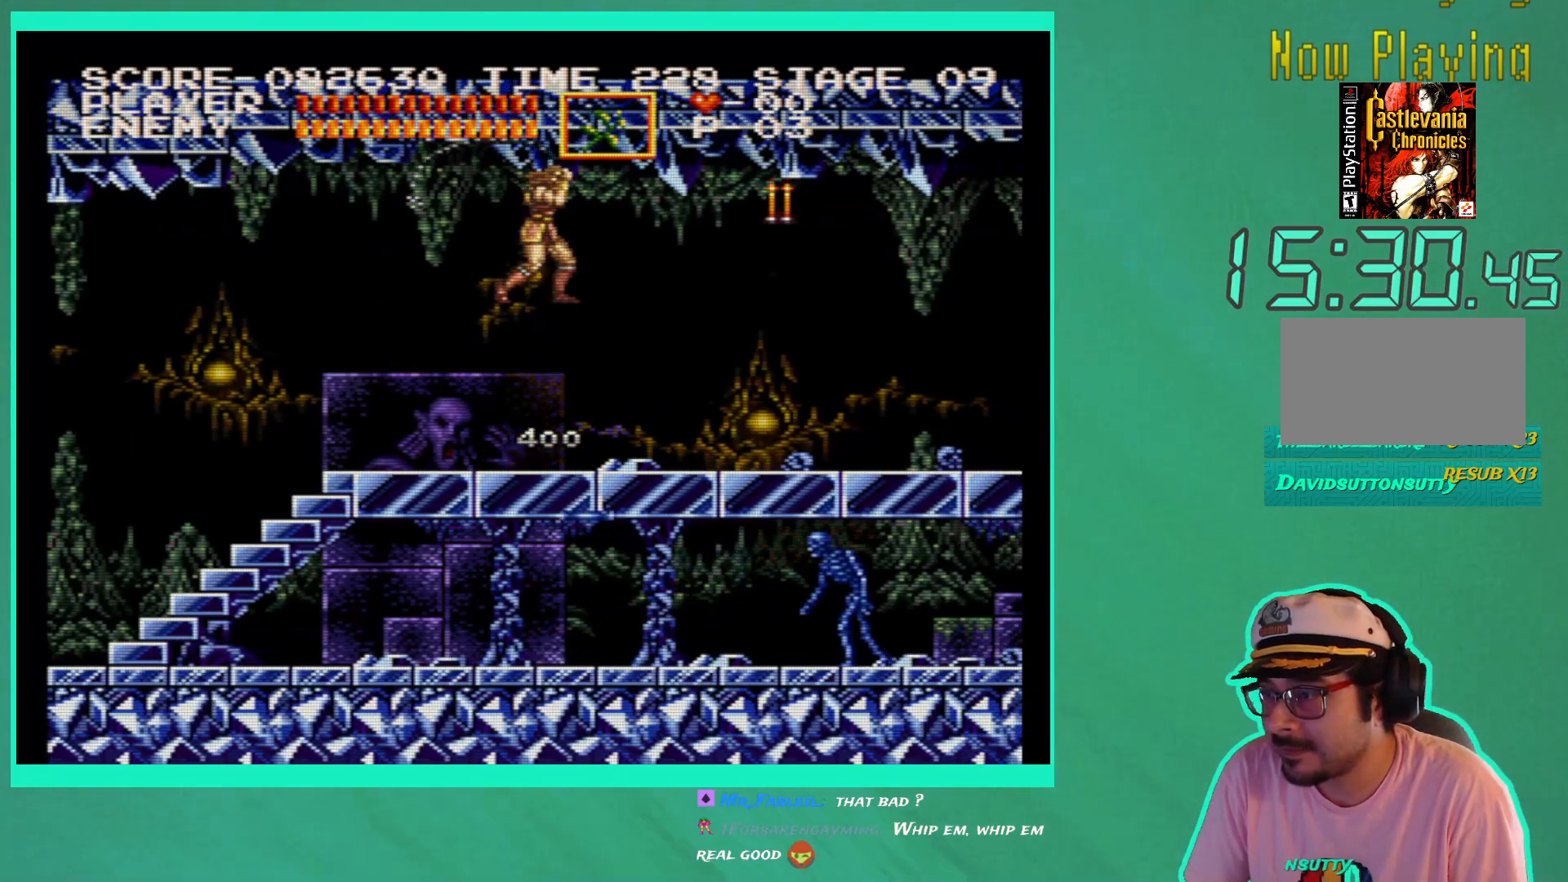
{"buttons": ["DPAD_RIGHT"], "left_stick": "center", "right_stick": "center", "events": [[33, "X", "up"], [150, "DPAD_RIGHT", "down"]]}
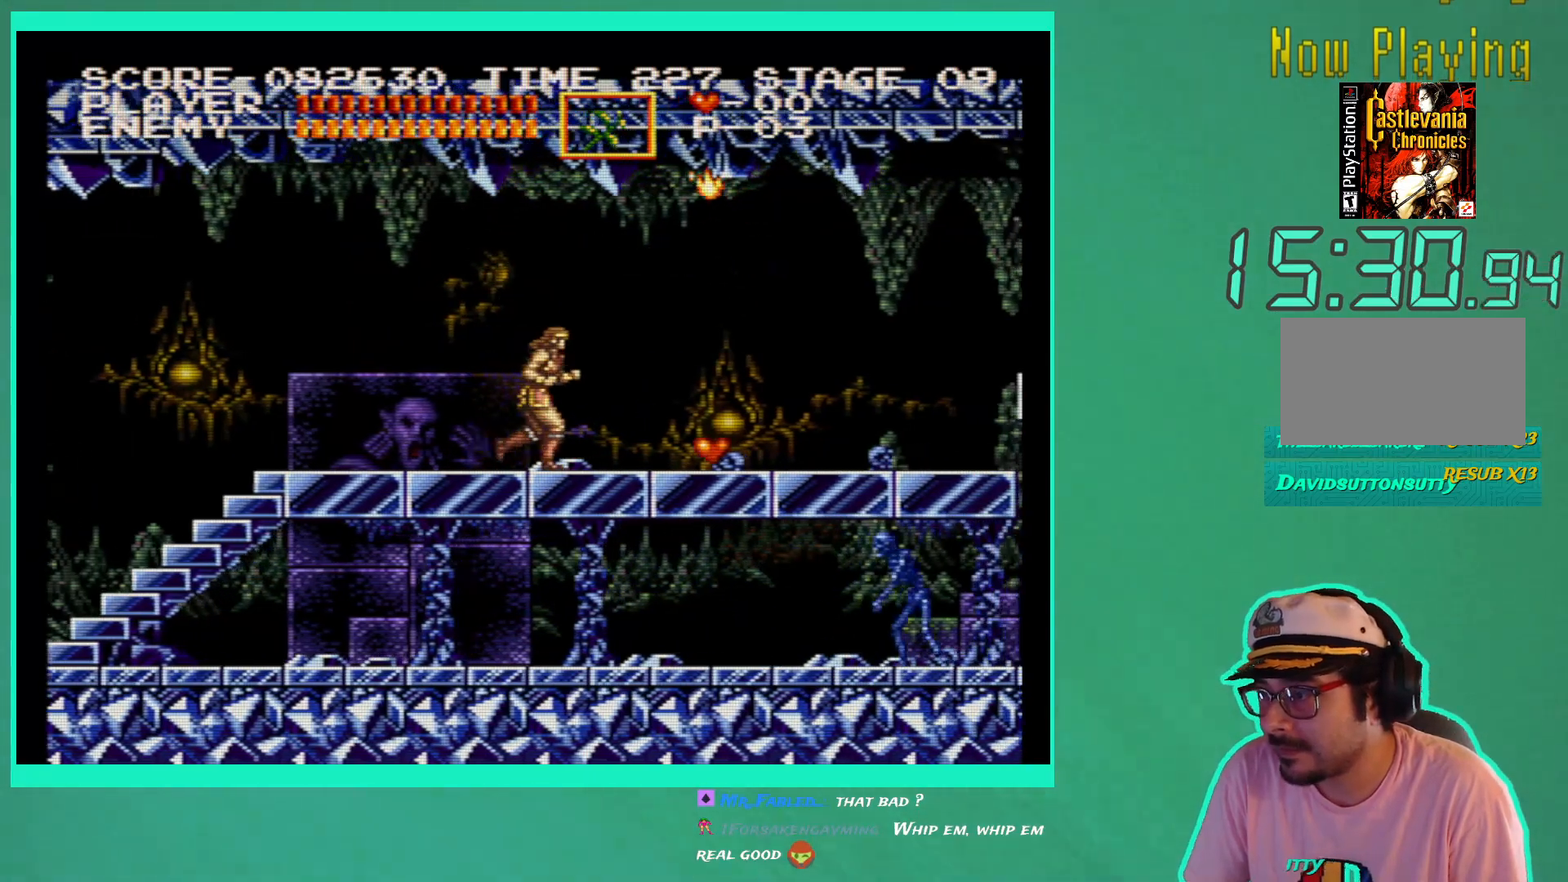
{"buttons": ["DPAD_RIGHT"], "left_stick": "center", "right_stick": "center", "events": []}
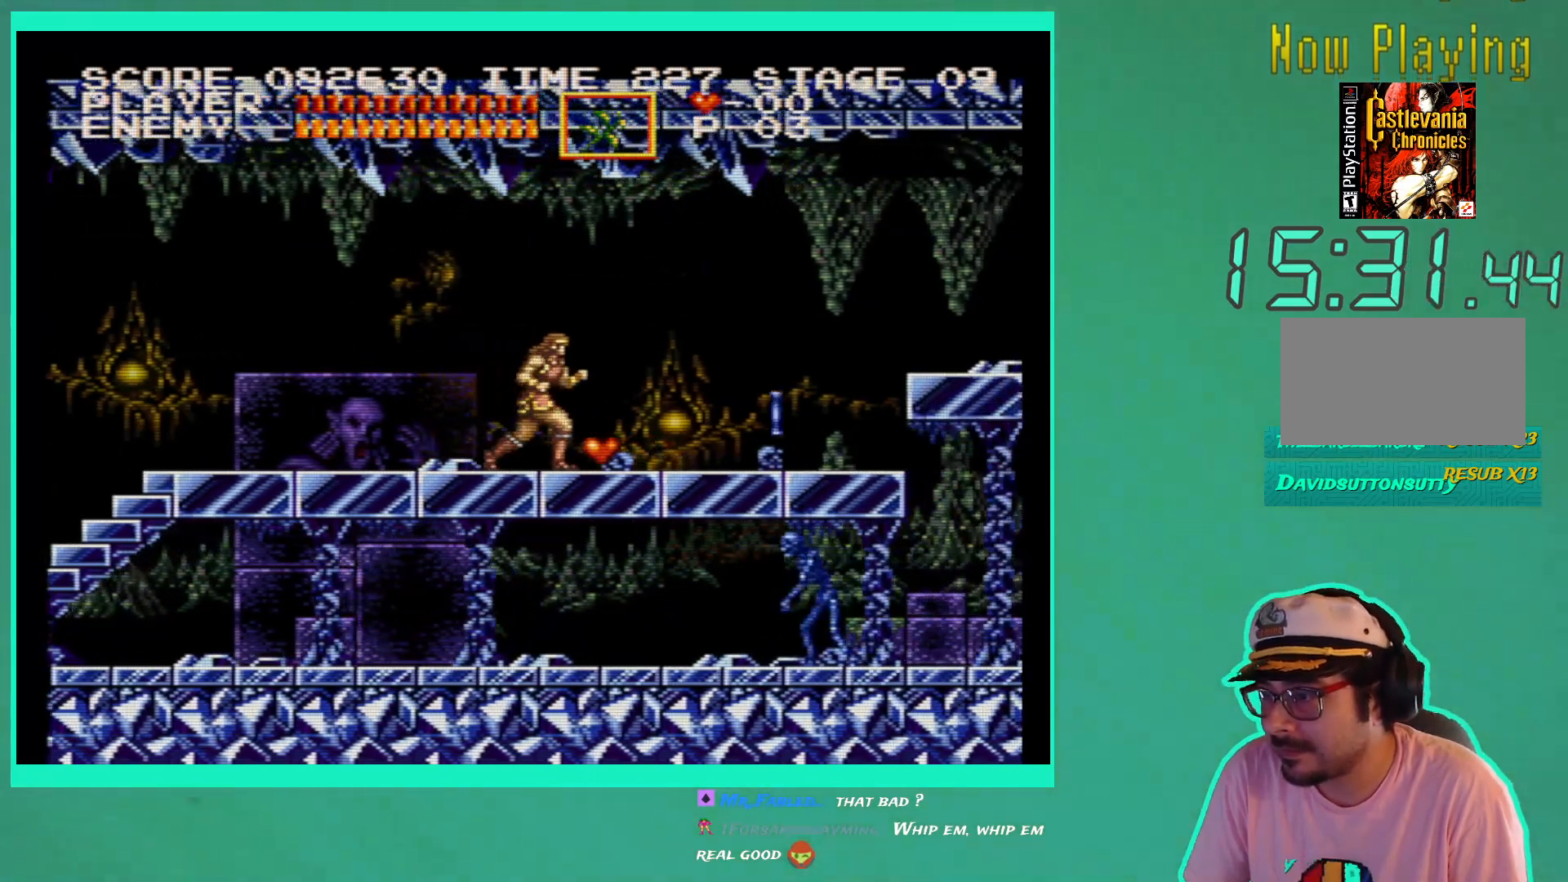
{"buttons": ["DPAD_RIGHT"], "left_stick": "center", "right_stick": "center", "events": [[17, "DPAD_RIGHT", "up"], [100, "DPAD_LEFT", "down"], [333, "DPAD_UP", "down"], [383, "DPAD_LEFT", "up"], [400, "DPAD_UP", "up"], [417, "DPAD_RIGHT", "down"]]}
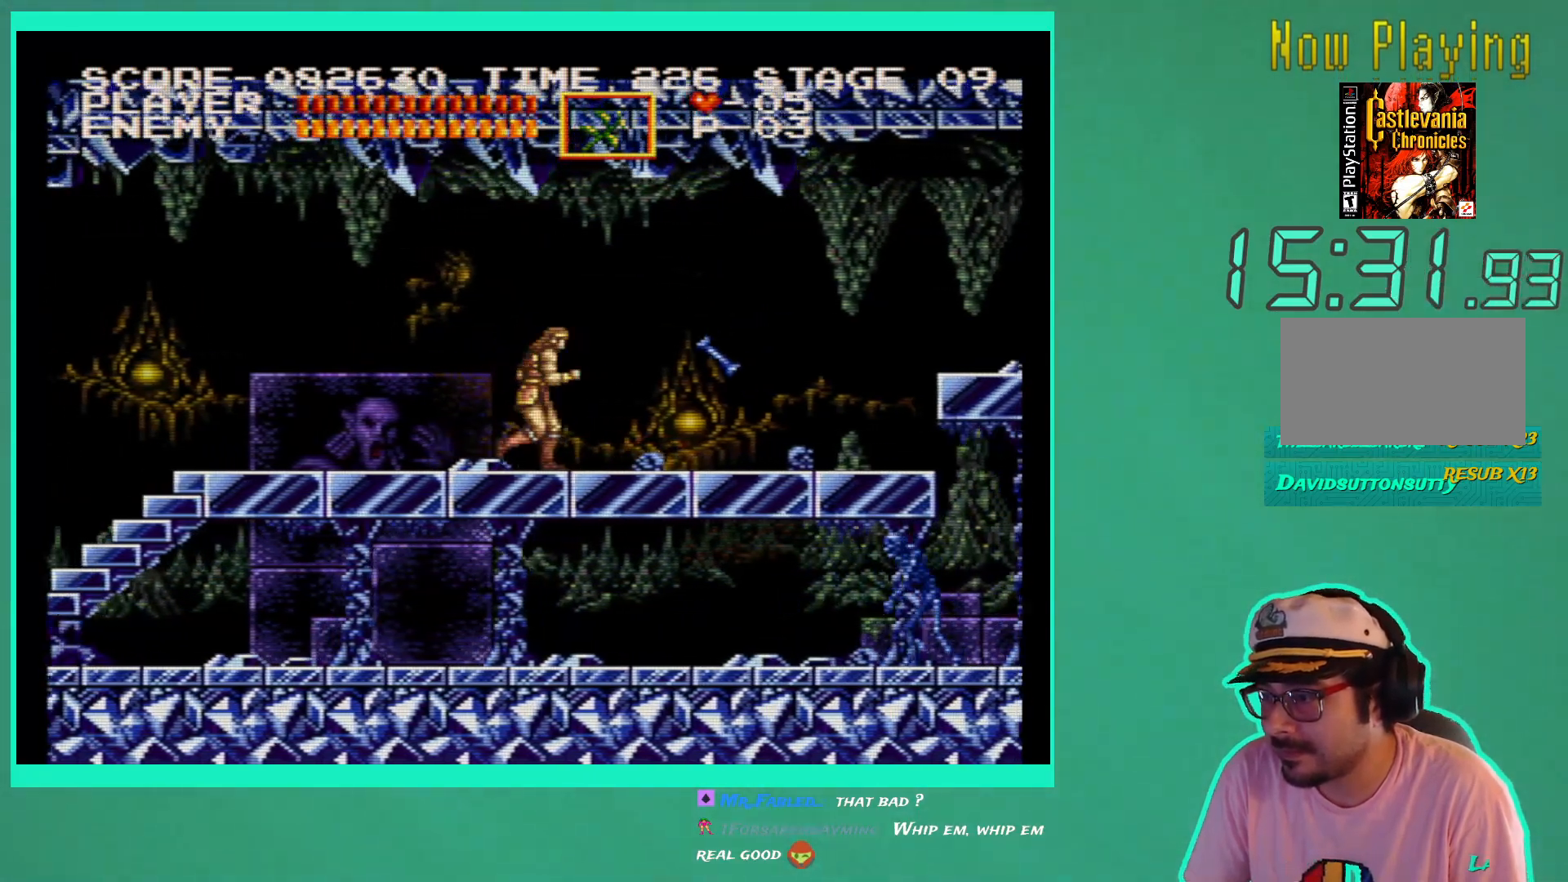
{"buttons": ["DPAD_RIGHT"], "left_stick": "center", "right_stick": "center", "events": [[100, "DPAD_RIGHT", "up"], [150, "DPAD_LEFT", "down"], [250, "DPAD_UP", "down"], [300, "DPAD_LEFT", "up"], [317, "DPAD_RIGHT", "down"], [317, "DPAD_UP", "up"]]}
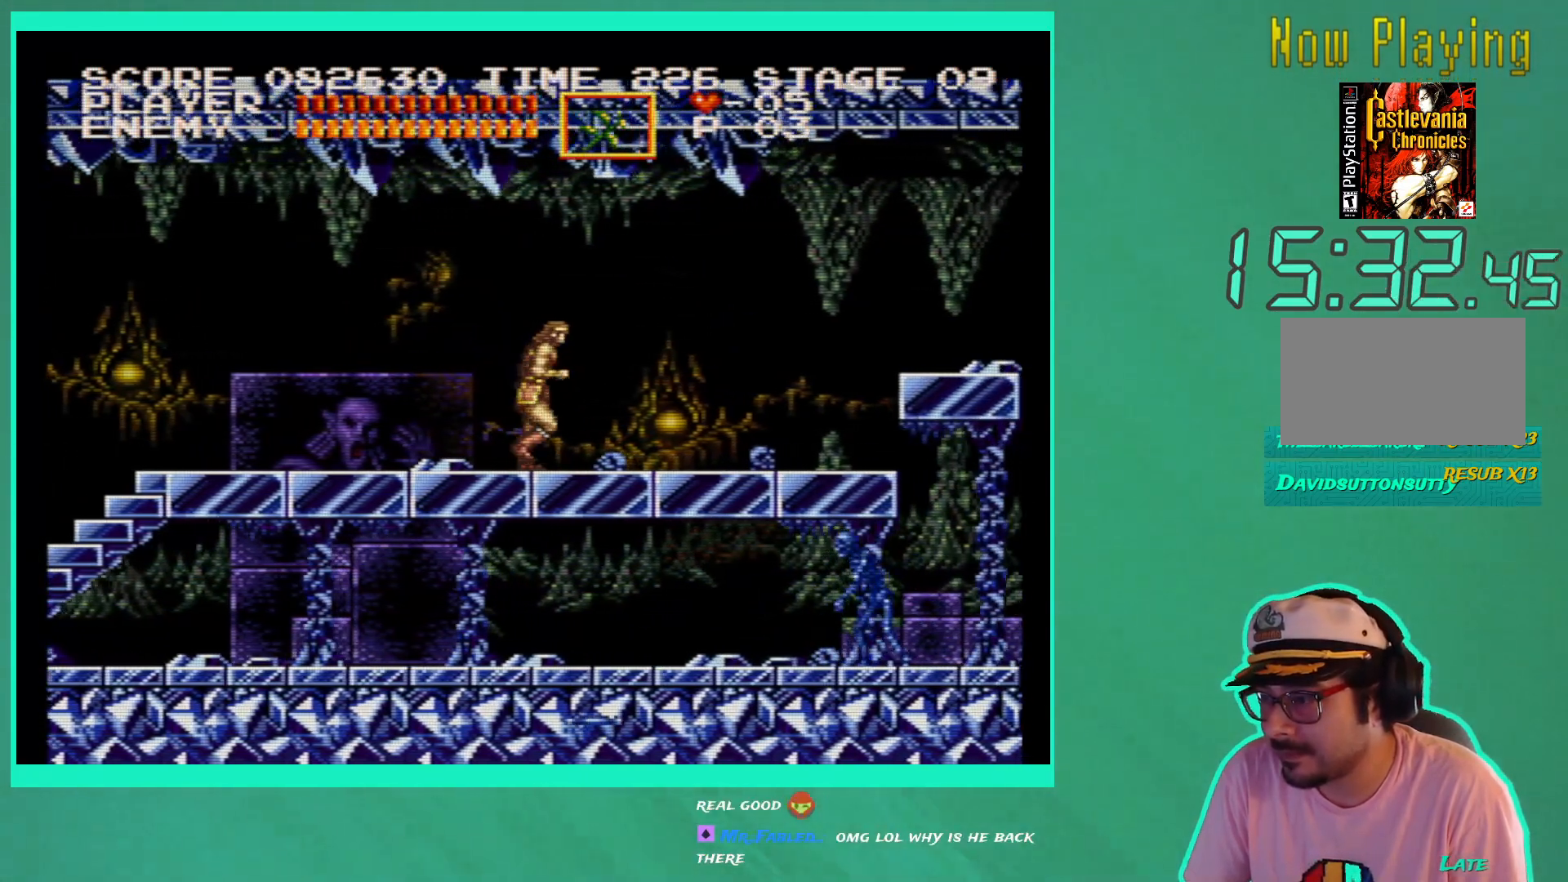
{"buttons": ["DPAD_LEFT"], "left_stick": "center", "right_stick": "center", "events": [[383, "DPAD_RIGHT", "up"], [467, "DPAD_LEFT", "down"]]}
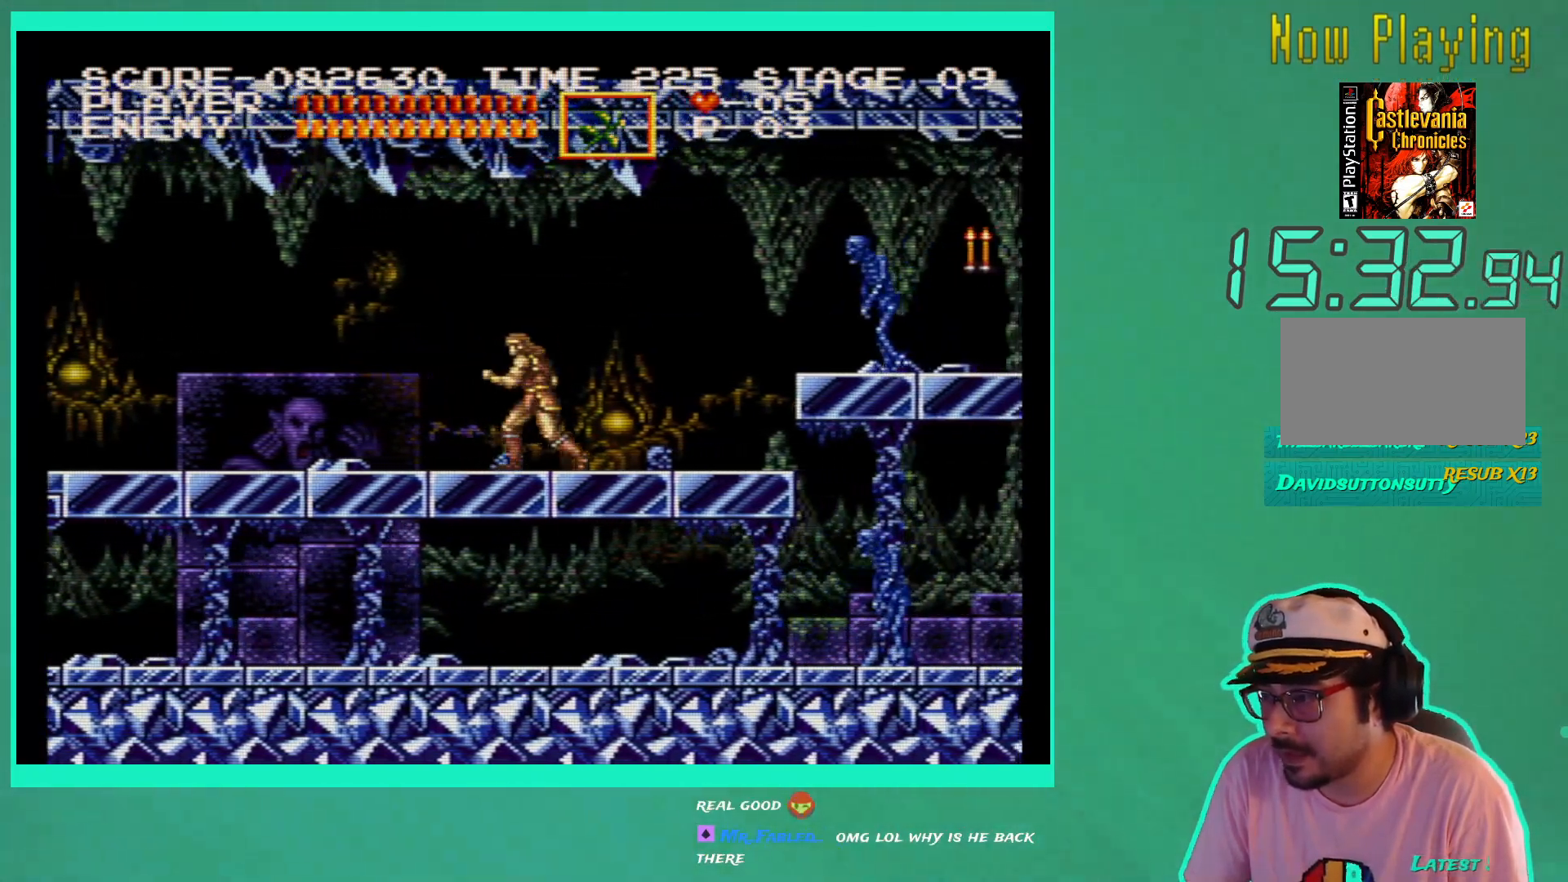
{"buttons": [], "left_stick": "center", "right_stick": "center", "events": [[50, "DPAD_UP", "down"], [67, "DPAD_LEFT", "up"], [83, "DPAD_UP", "up"], [133, "DPAD_LEFT", "down"], [250, "DPAD_UP", "down"], [283, "DPAD_UP", "up"], [300, "DPAD_LEFT", "up"], [383, "DPAD_RIGHT", "down"], [467, "DPAD_RIGHT", "up"]]}
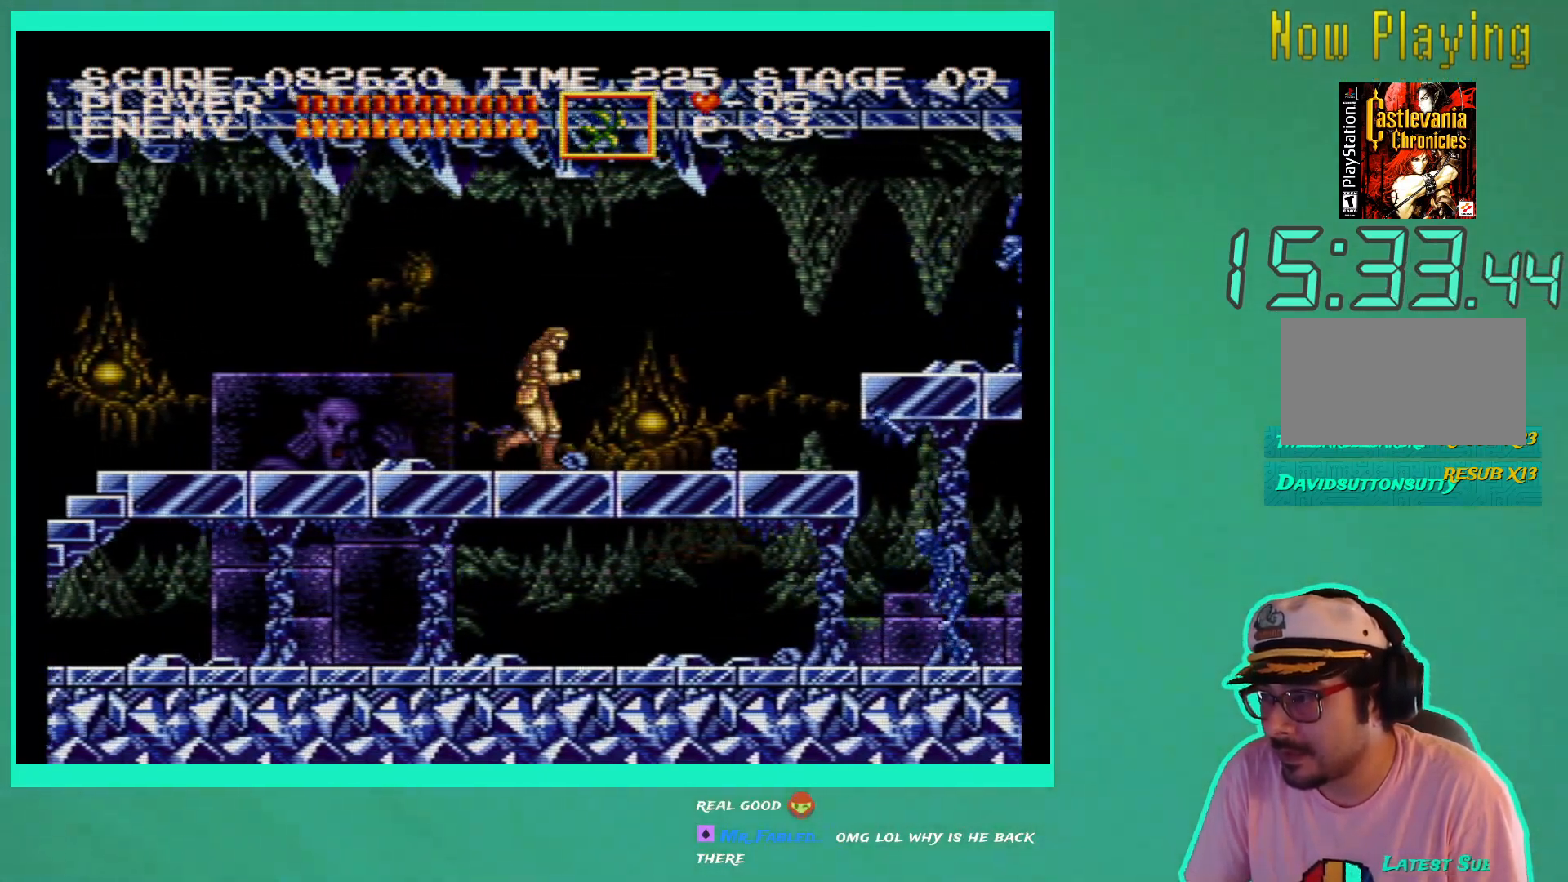
{"buttons": ["DPAD_RIGHT"], "left_stick": "center", "right_stick": "center", "events": [[17, "DPAD_LEFT", "down"], [100, "DPAD_UP", "down"], [133, "DPAD_LEFT", "up"], [150, "DPAD_UP", "up"], [183, "DPAD_RIGHT", "down"], [217, "DPAD_RIGHT", "up"], [300, "DPAD_RIGHT", "down"]]}
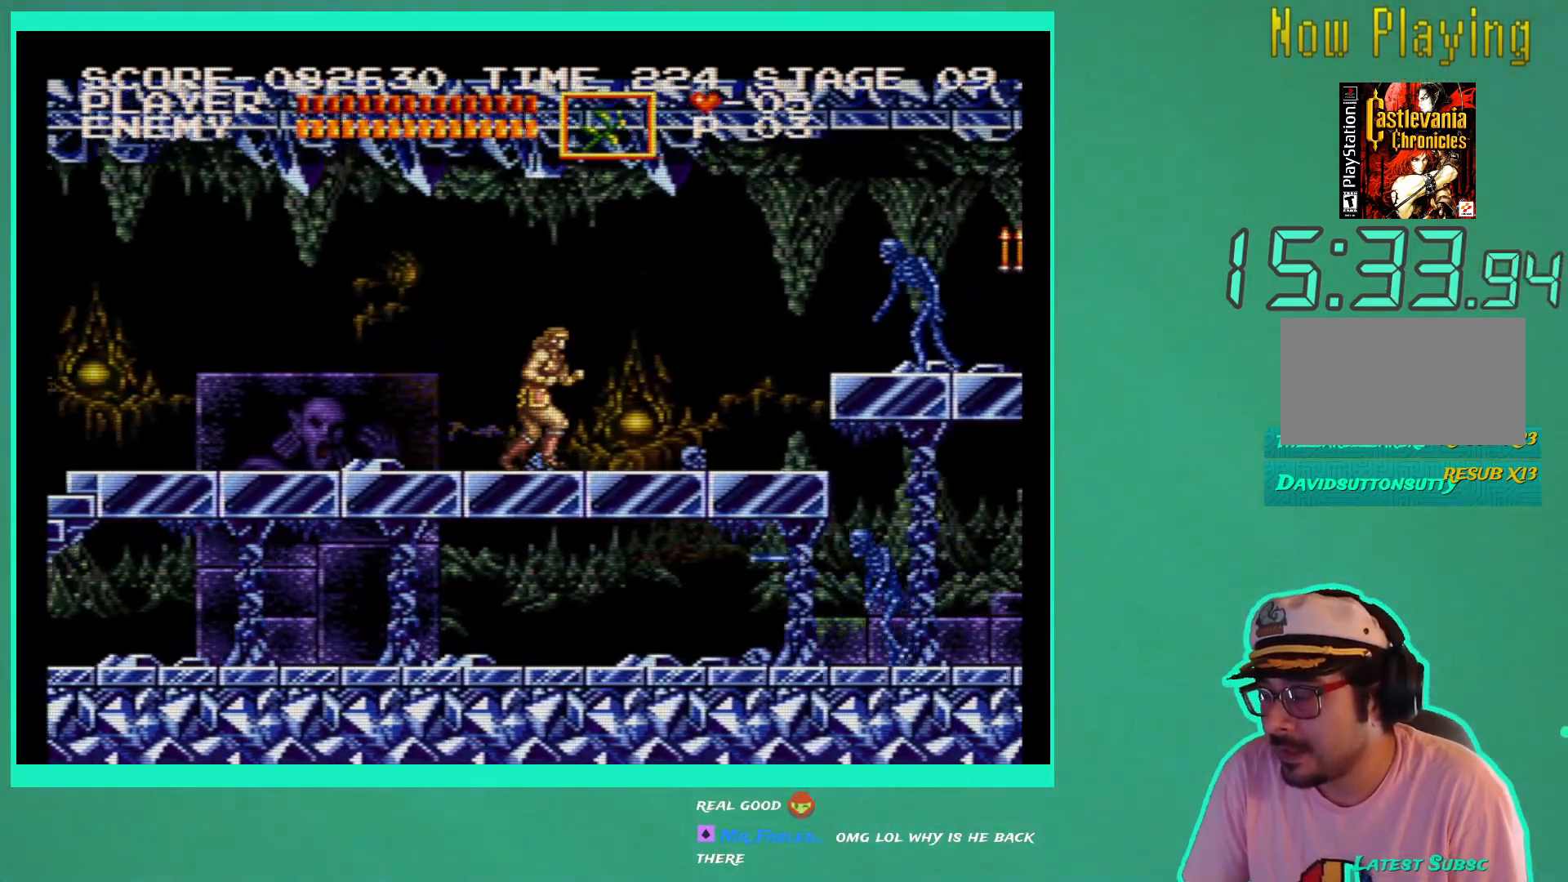
{"buttons": [], "left_stick": "center", "right_stick": "center", "events": [[267, "X", "down"], [350, "X", "up"], [433, "X", "down"], [483, "DPAD_RIGHT", "up"], [500, "X", "up"]]}
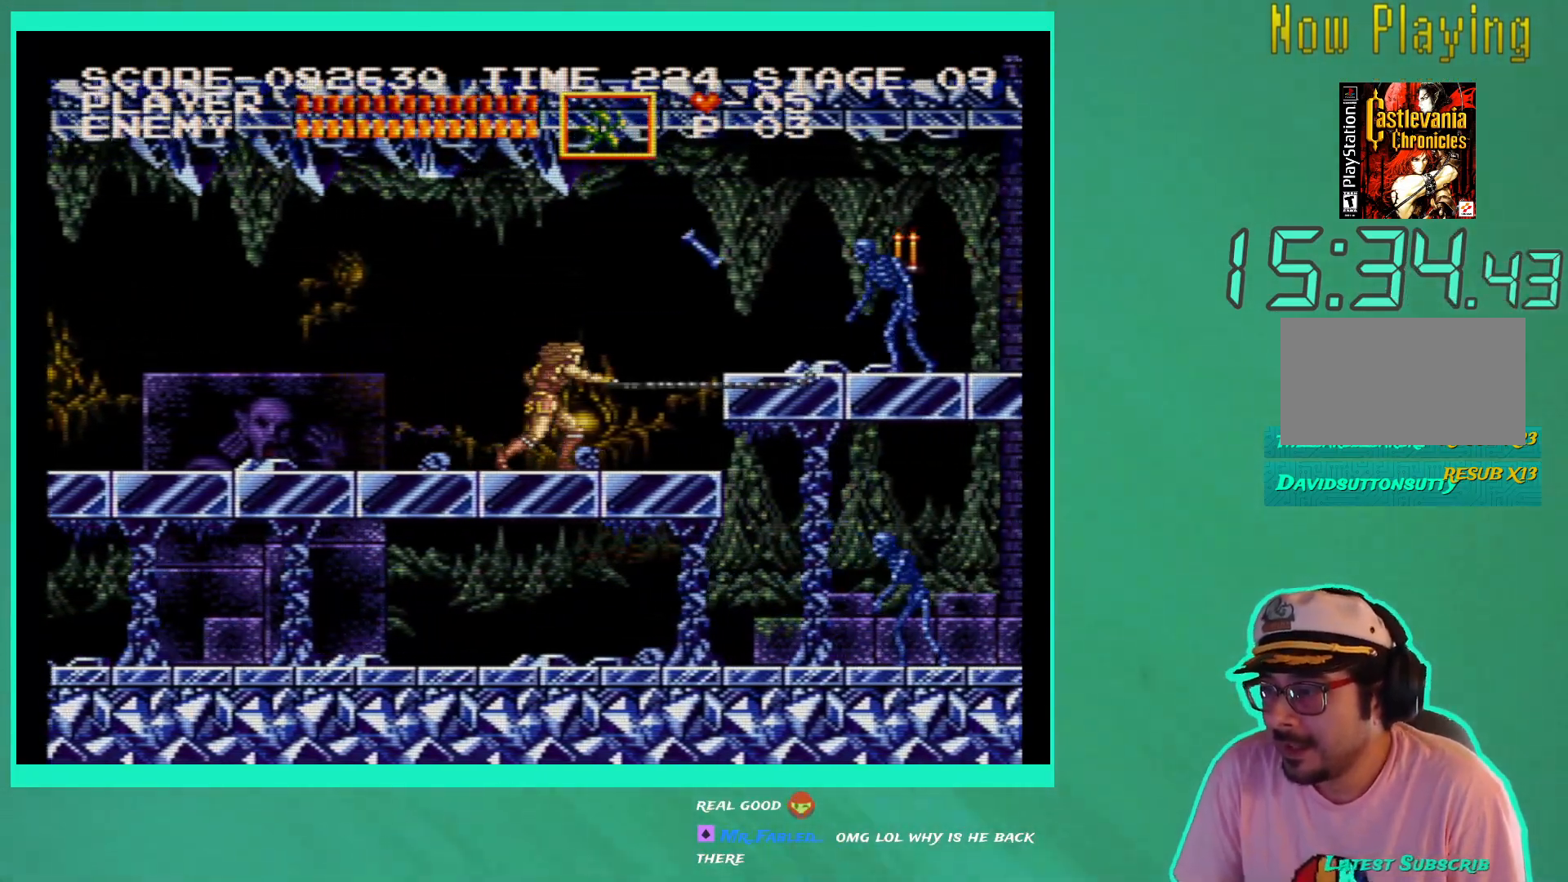
{"buttons": ["DPAD_RIGHT"], "left_stick": "center", "right_stick": "center", "events": [[83, "DPAD_LEFT", "down"], [267, "DPAD_LEFT", "up"], [267, "DPAD_UP", "down"], [283, "DPAD_UP", "up"], [333, "DPAD_RIGHT", "down"]]}
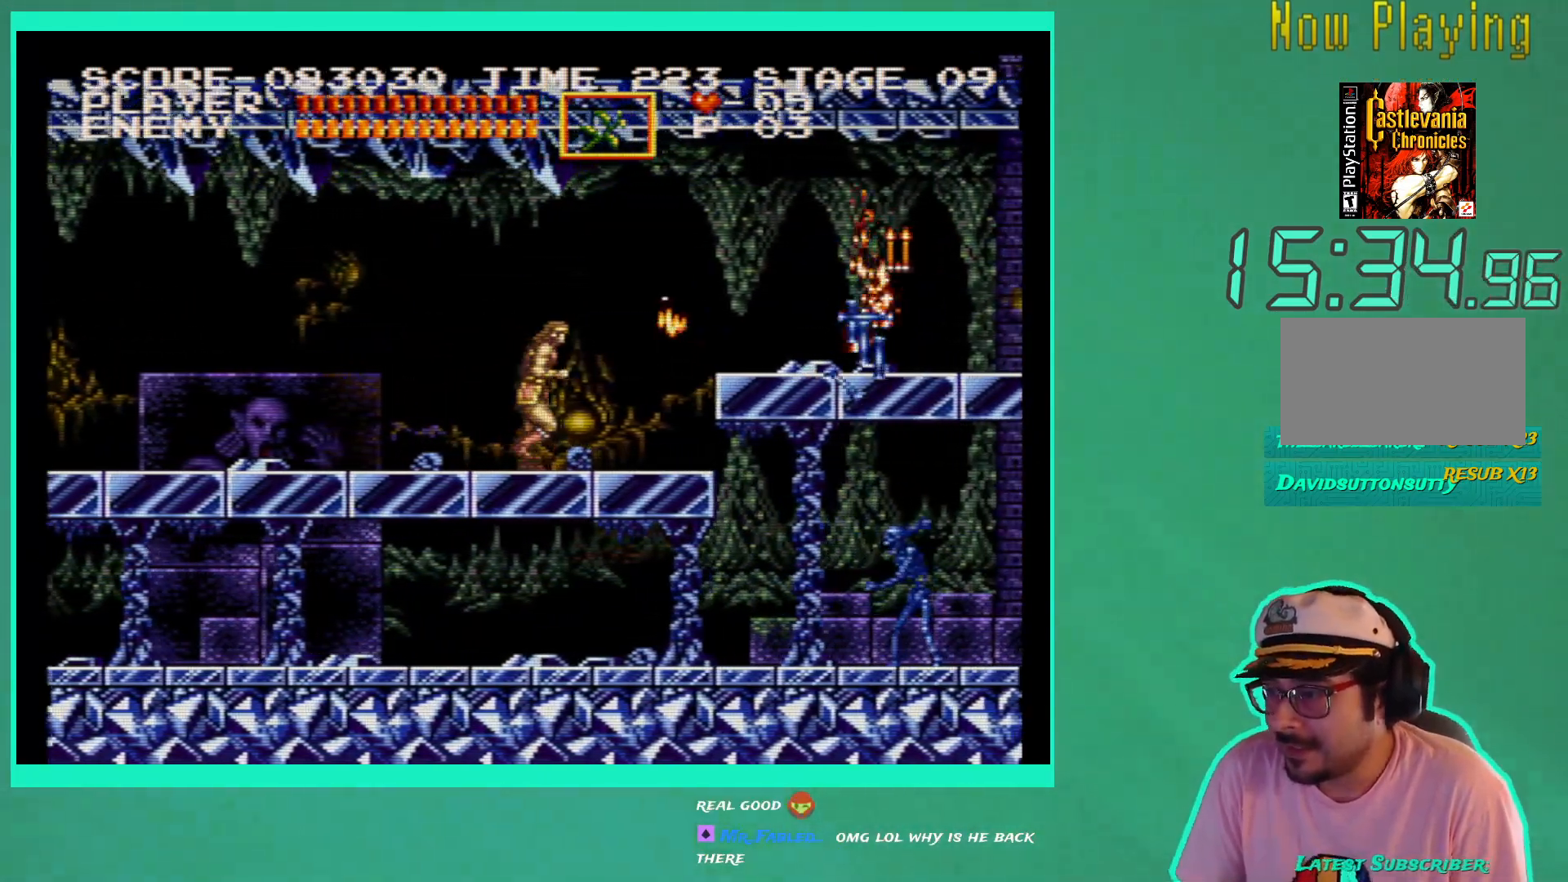
{"buttons": ["DPAD_RIGHT"], "left_stick": "center", "right_stick": "center", "events": [[267, "A", "down"], [450, "A", "up"]]}
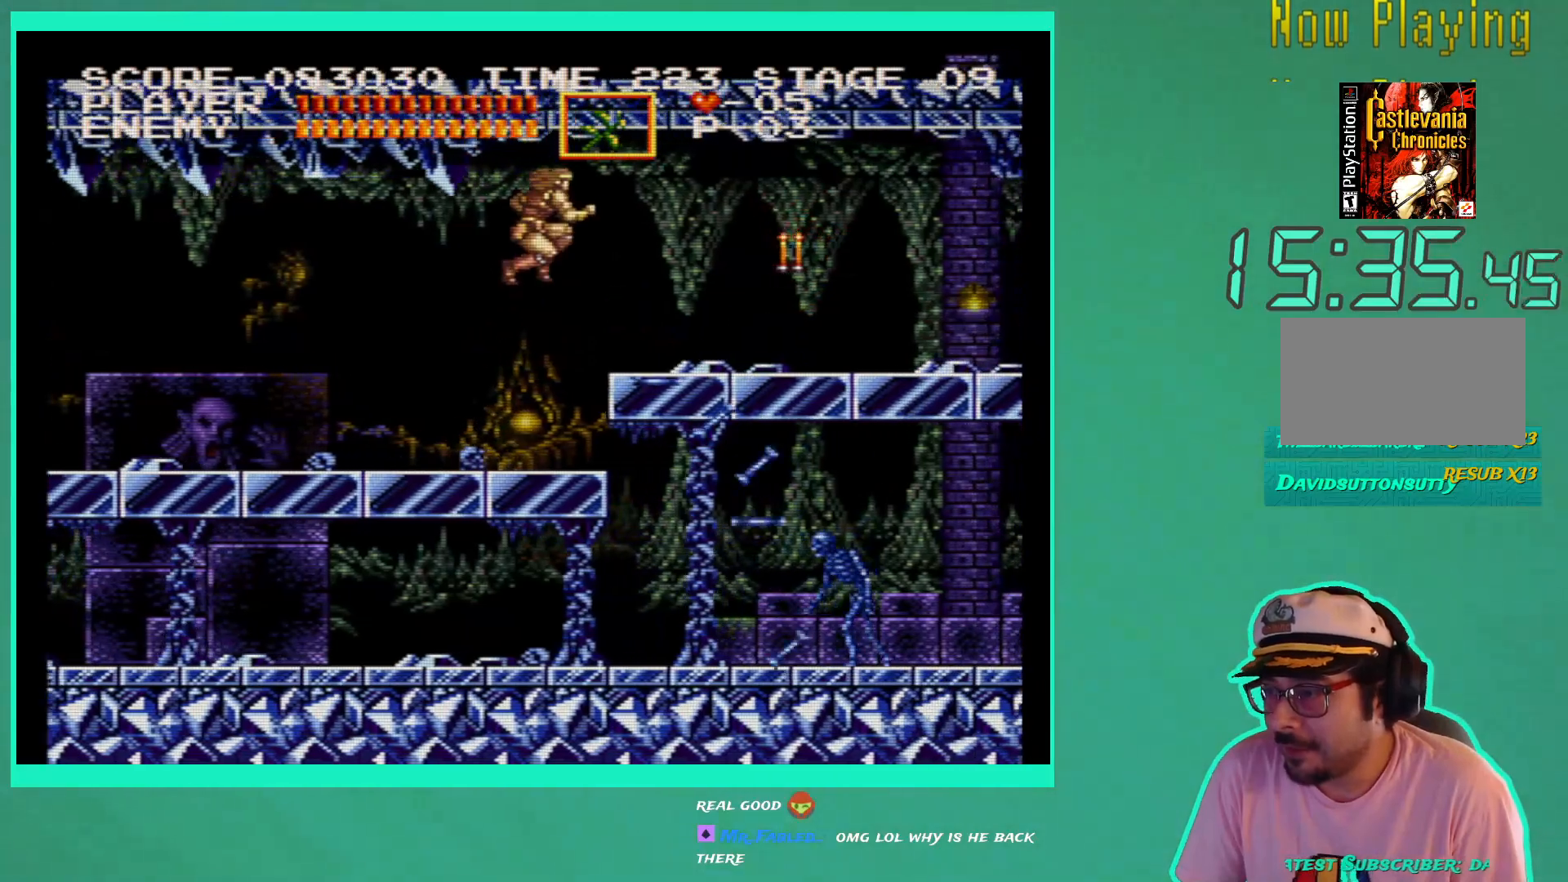
{"buttons": ["DPAD_RIGHT"], "left_stick": "center", "right_stick": "center", "events": [[67, "X", "down"], [150, "X", "up"]]}
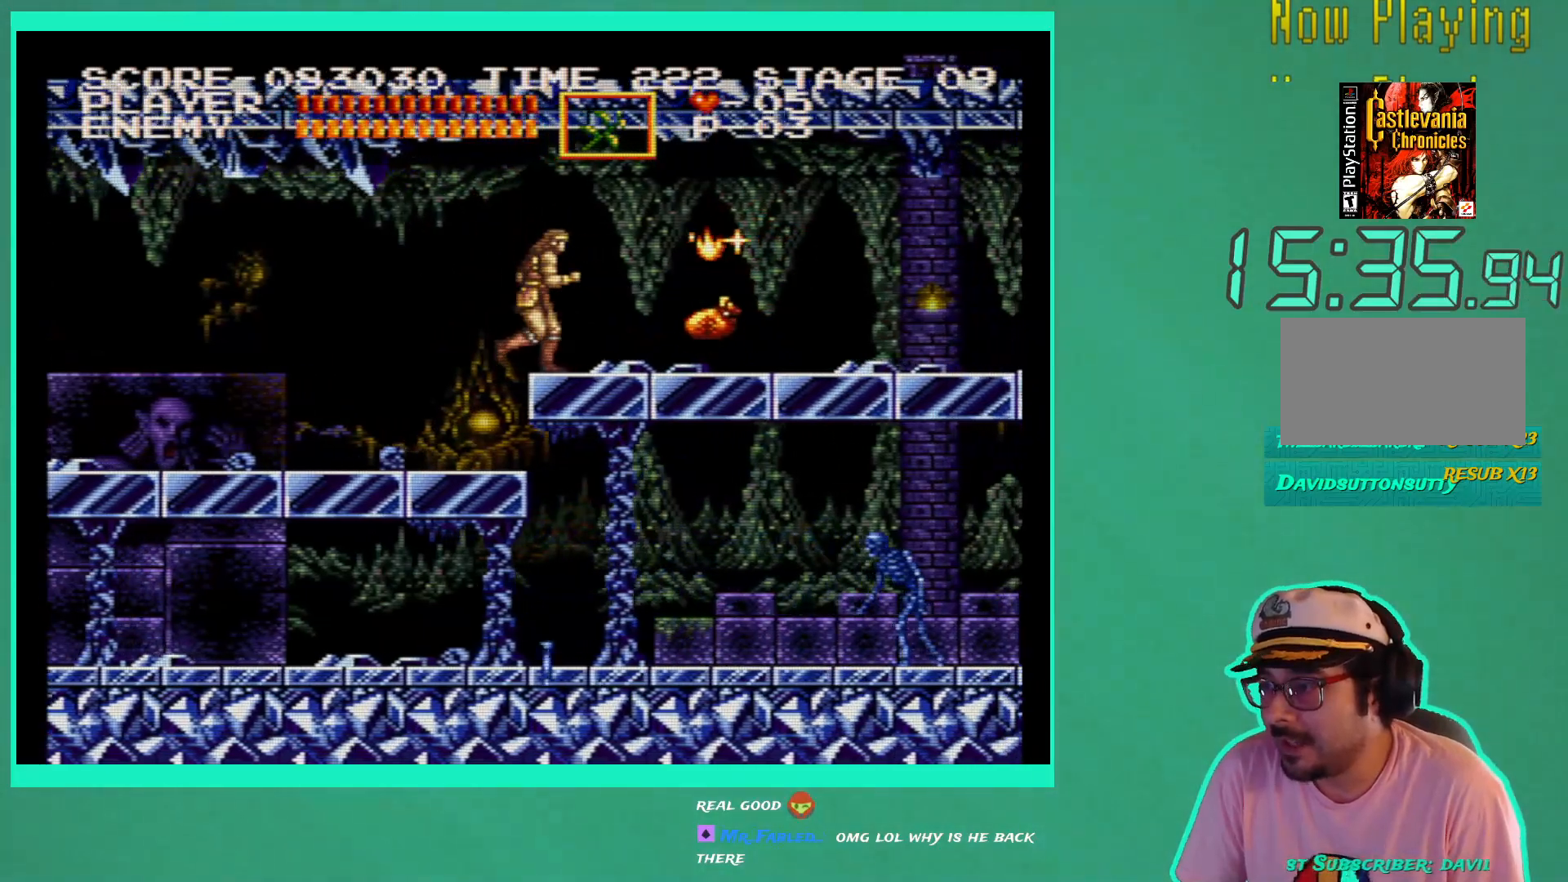
{"buttons": ["DPAD_RIGHT"], "left_stick": "center", "right_stick": "center", "events": []}